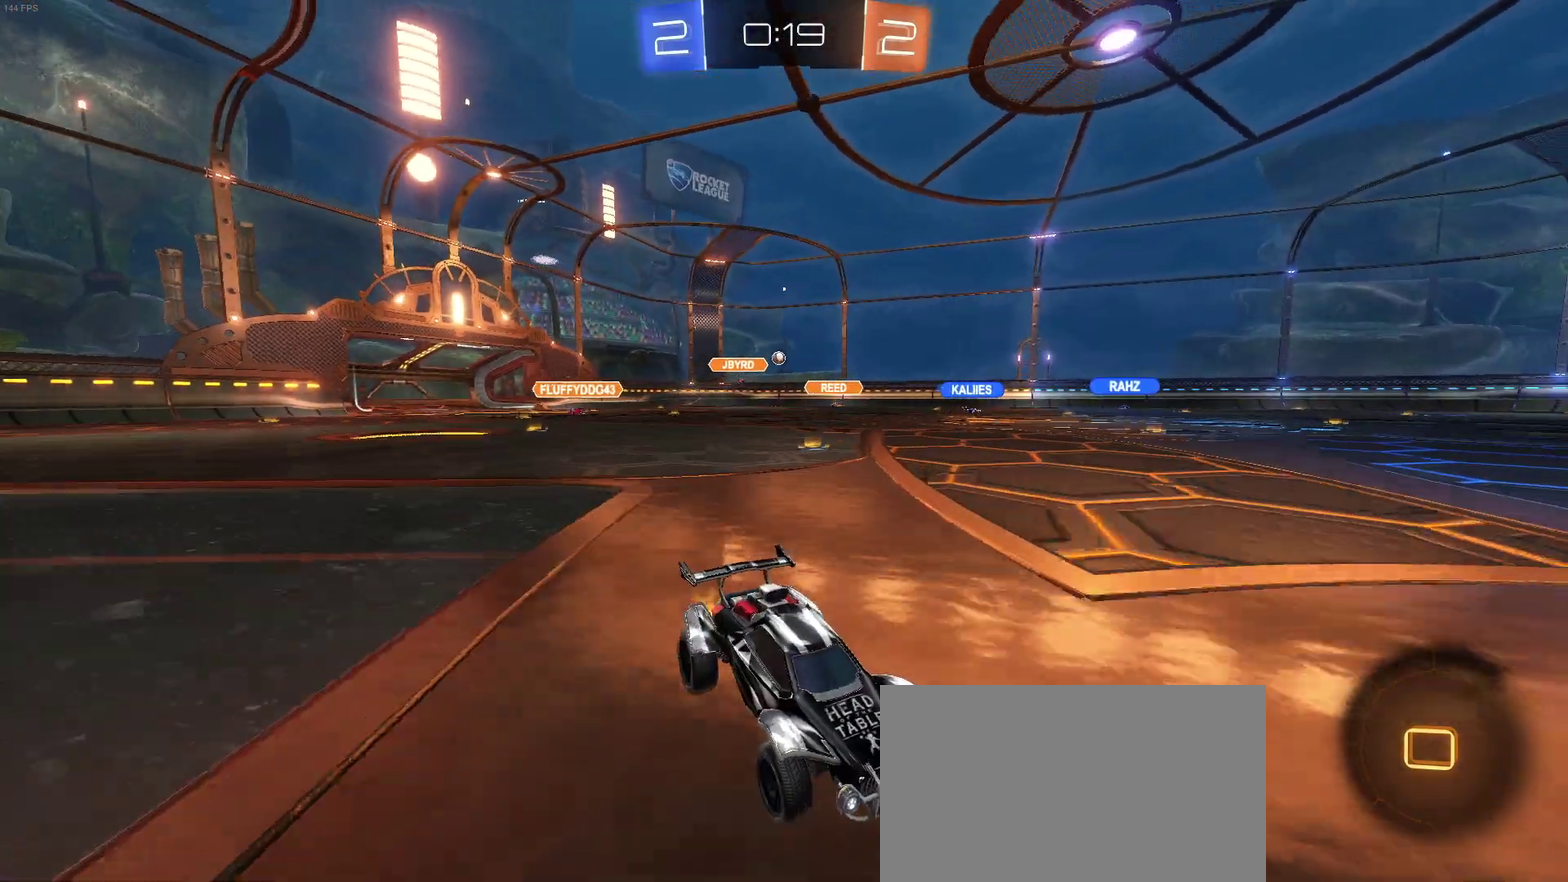
Gameplay with a controller (PlayStation layout); each line is a JSON object with the inputs held at the frame after it. "events" lists button and stick changes between this image and that frame as [ms after this image, input, new state], when the widget could be followed in between. Not read: L1 R1.
{"buttons": ["R2"], "left_stick": "left", "right_stick": "center", "events": [[67, "left_stick", "left"], [117, "SQUARE", "down"], [183, "SQUARE", "up"]]}
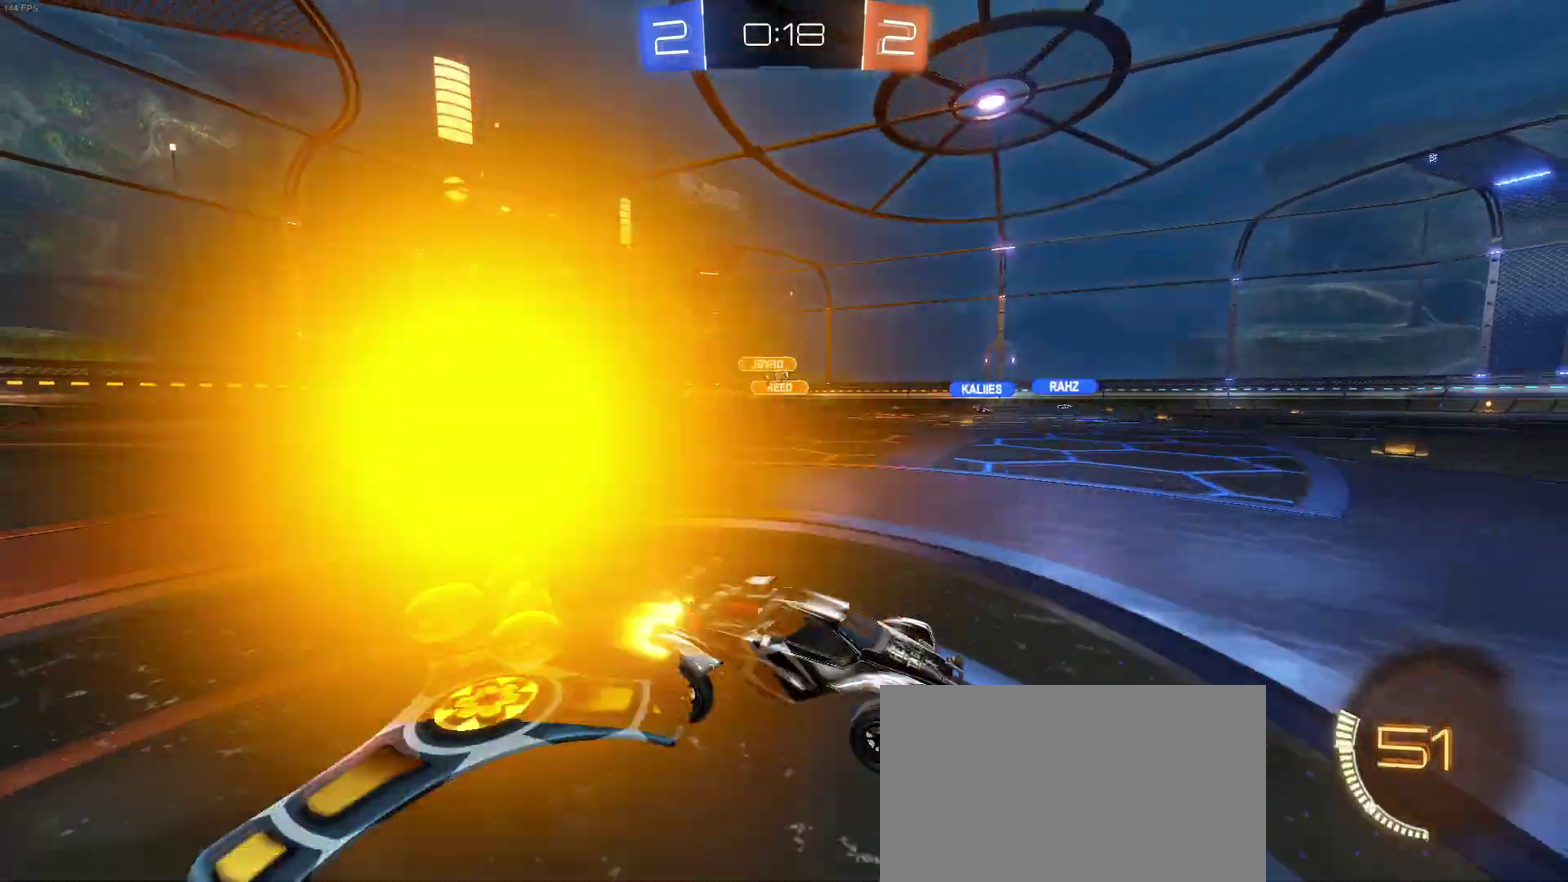
{"buttons": ["R2"], "left_stick": "left", "right_stick": "center", "events": [[33, "left_stick", "center"], [283, "left_stick", "left"]]}
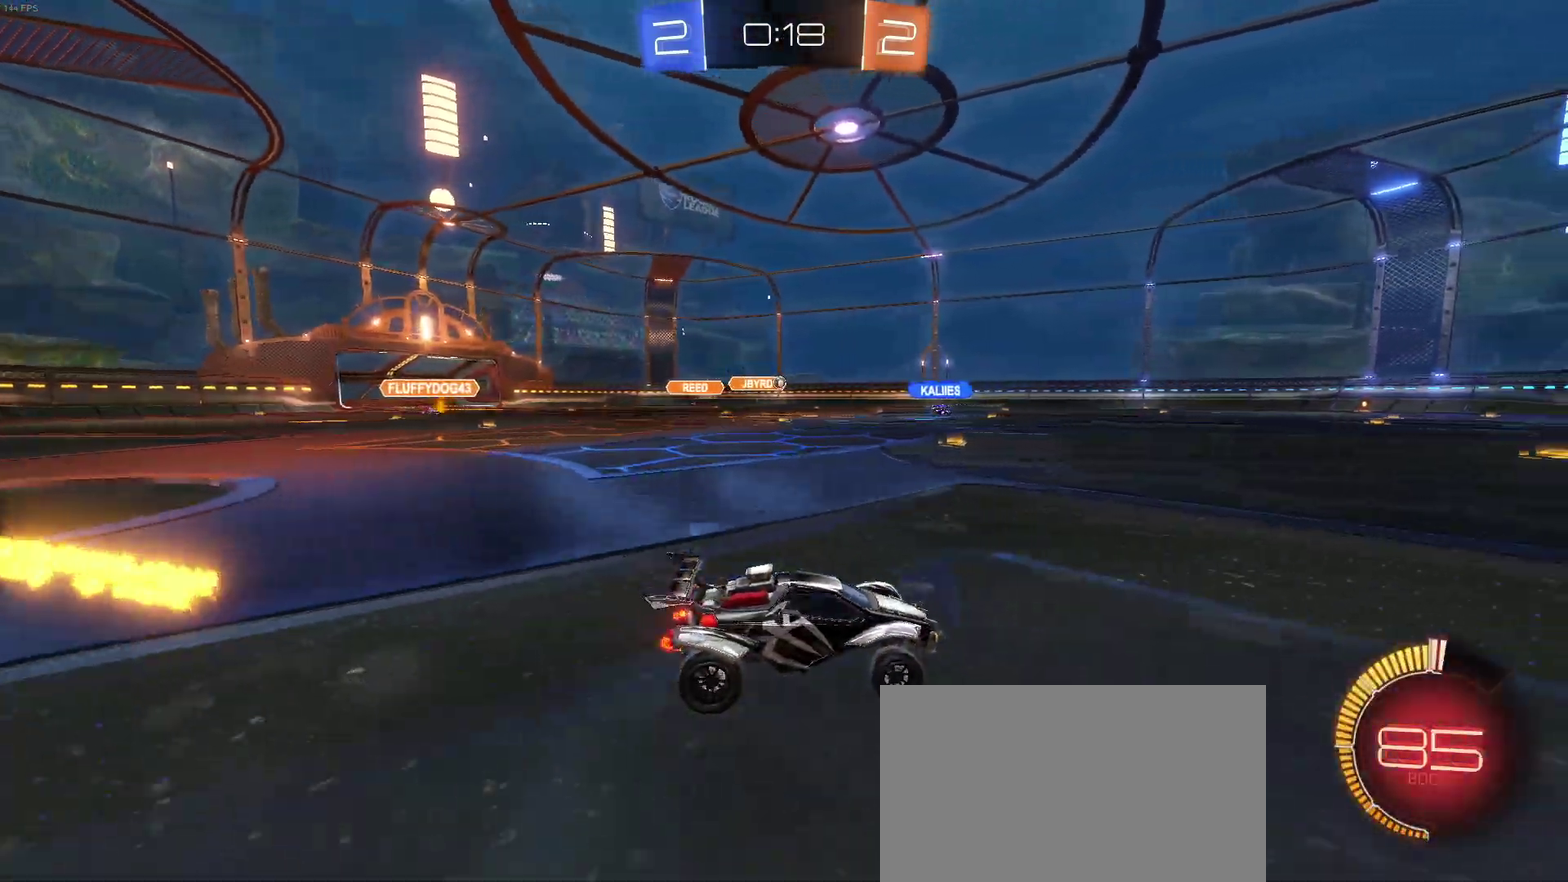
{"buttons": ["R2"], "left_stick": "left", "right_stick": "center", "events": []}
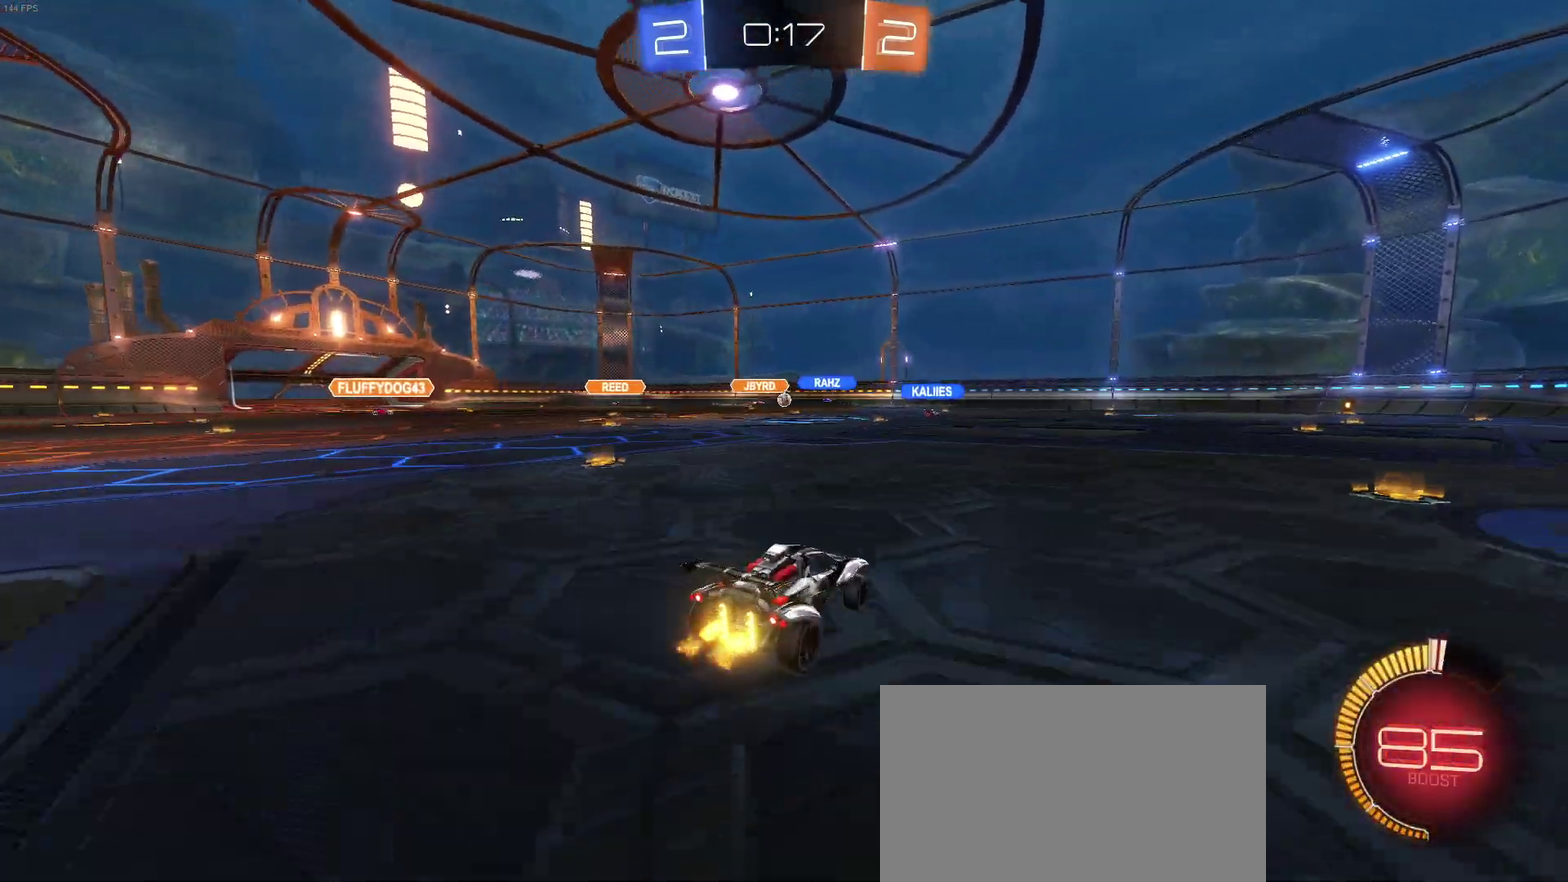
{"buttons": ["R2"], "left_stick": "center", "right_stick": "center", "events": [[183, "left_stick", "center"]]}
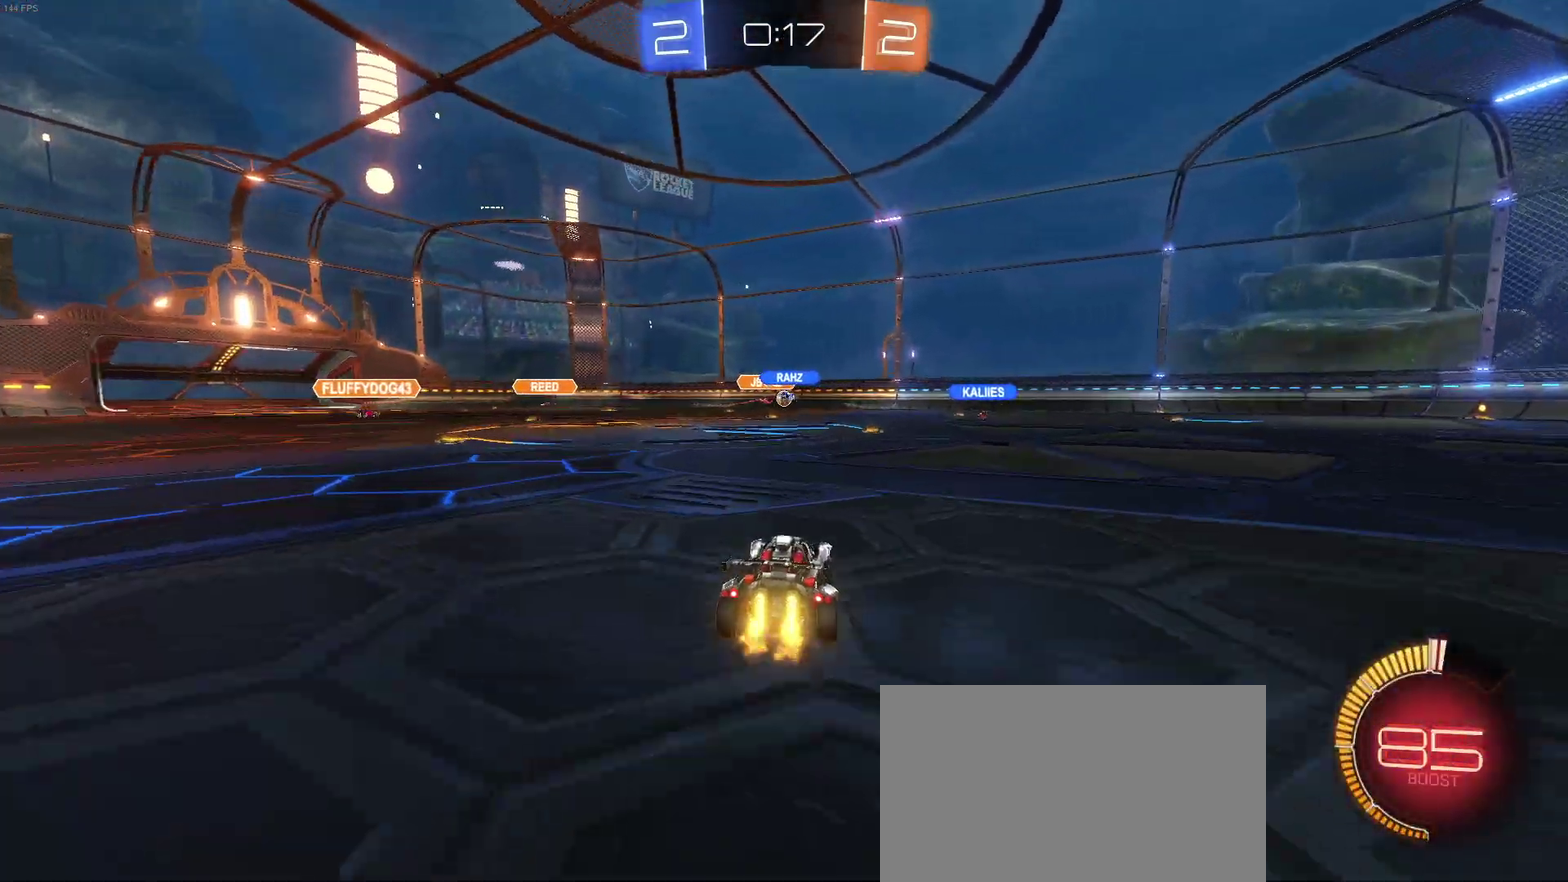
{"buttons": ["L2", "R2"], "left_stick": "right", "right_stick": "center", "events": [[217, "left_stick", "right"], [300, "R2", "up"], [317, "L2", "down"], [467, "R2", "down"]]}
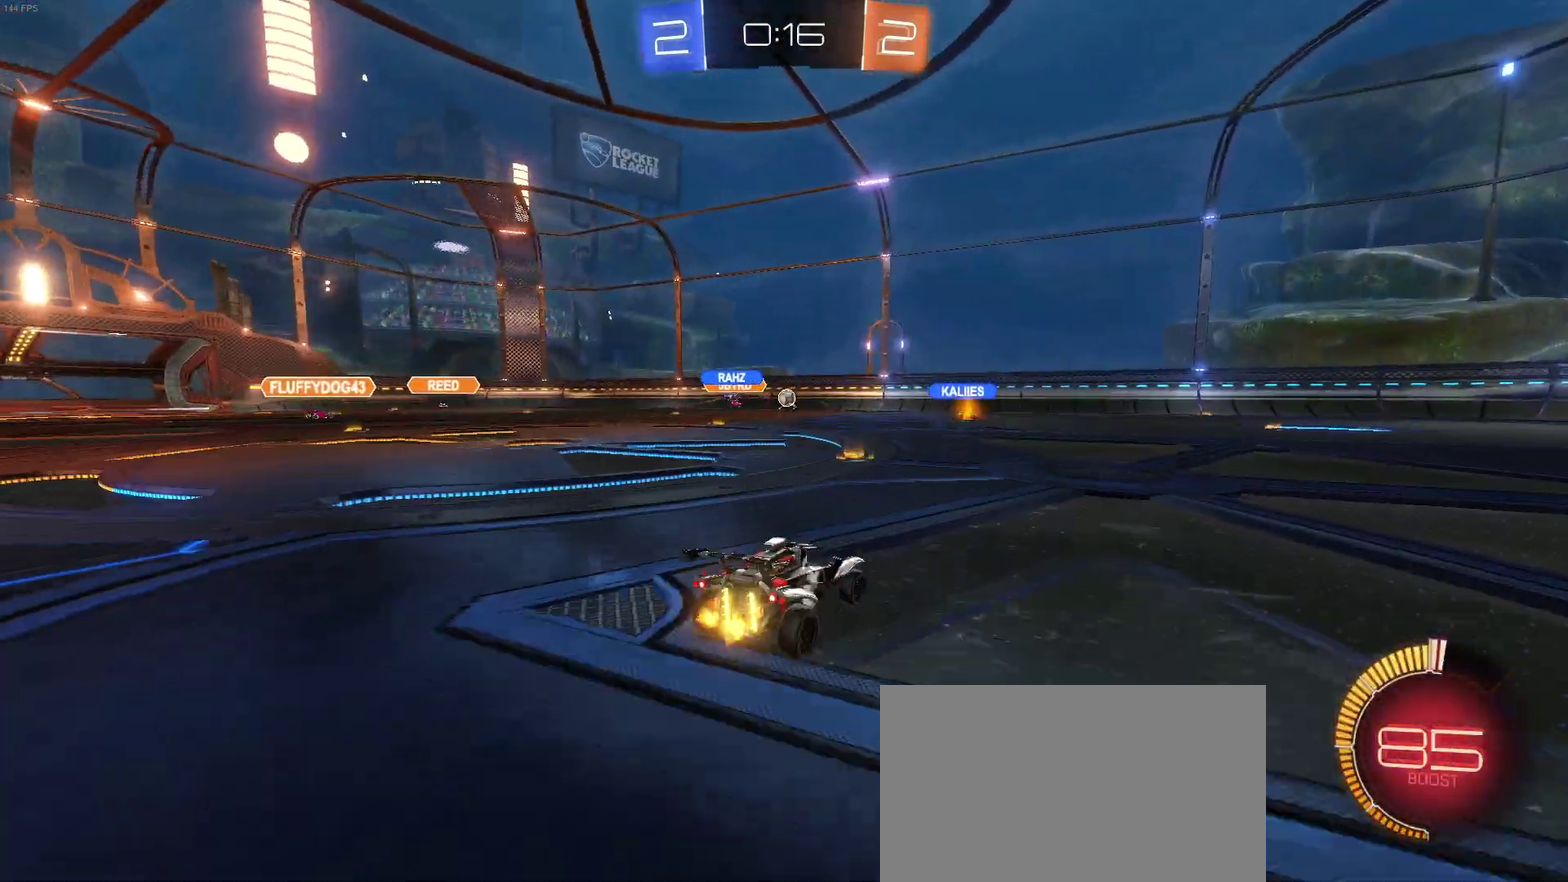
{"buttons": ["R2"], "left_stick": "center", "right_stick": "center", "events": [[17, "L2", "up"], [83, "left_stick", "center"]]}
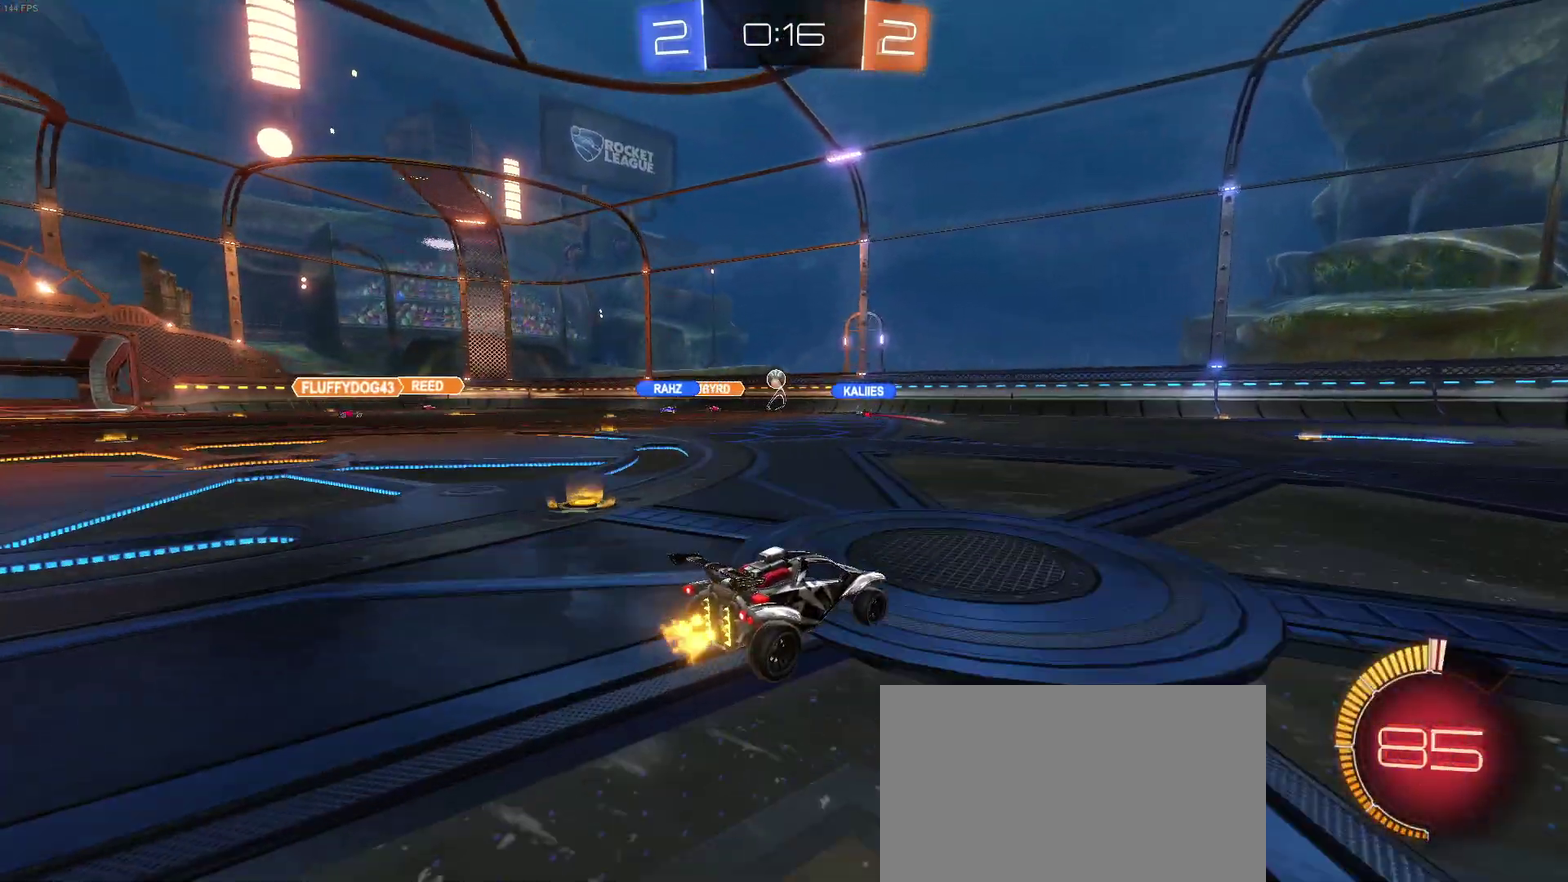
{"buttons": ["R2"], "left_stick": "center", "right_stick": "center", "events": []}
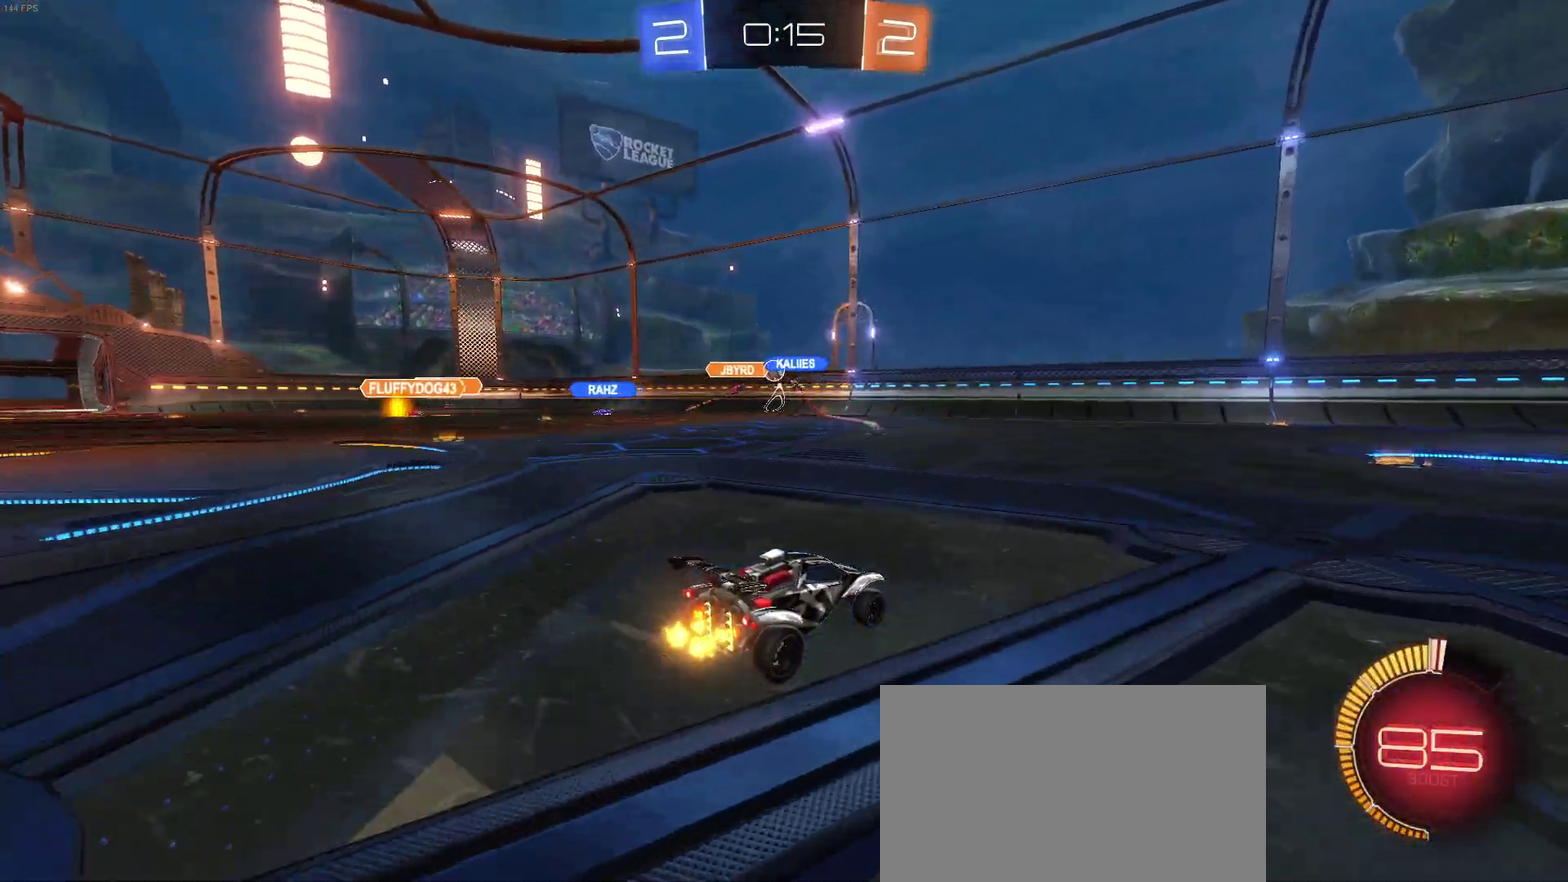
{"buttons": ["R2"], "left_stick": "left", "right_stick": "center", "events": [[133, "left_stick", "left"]]}
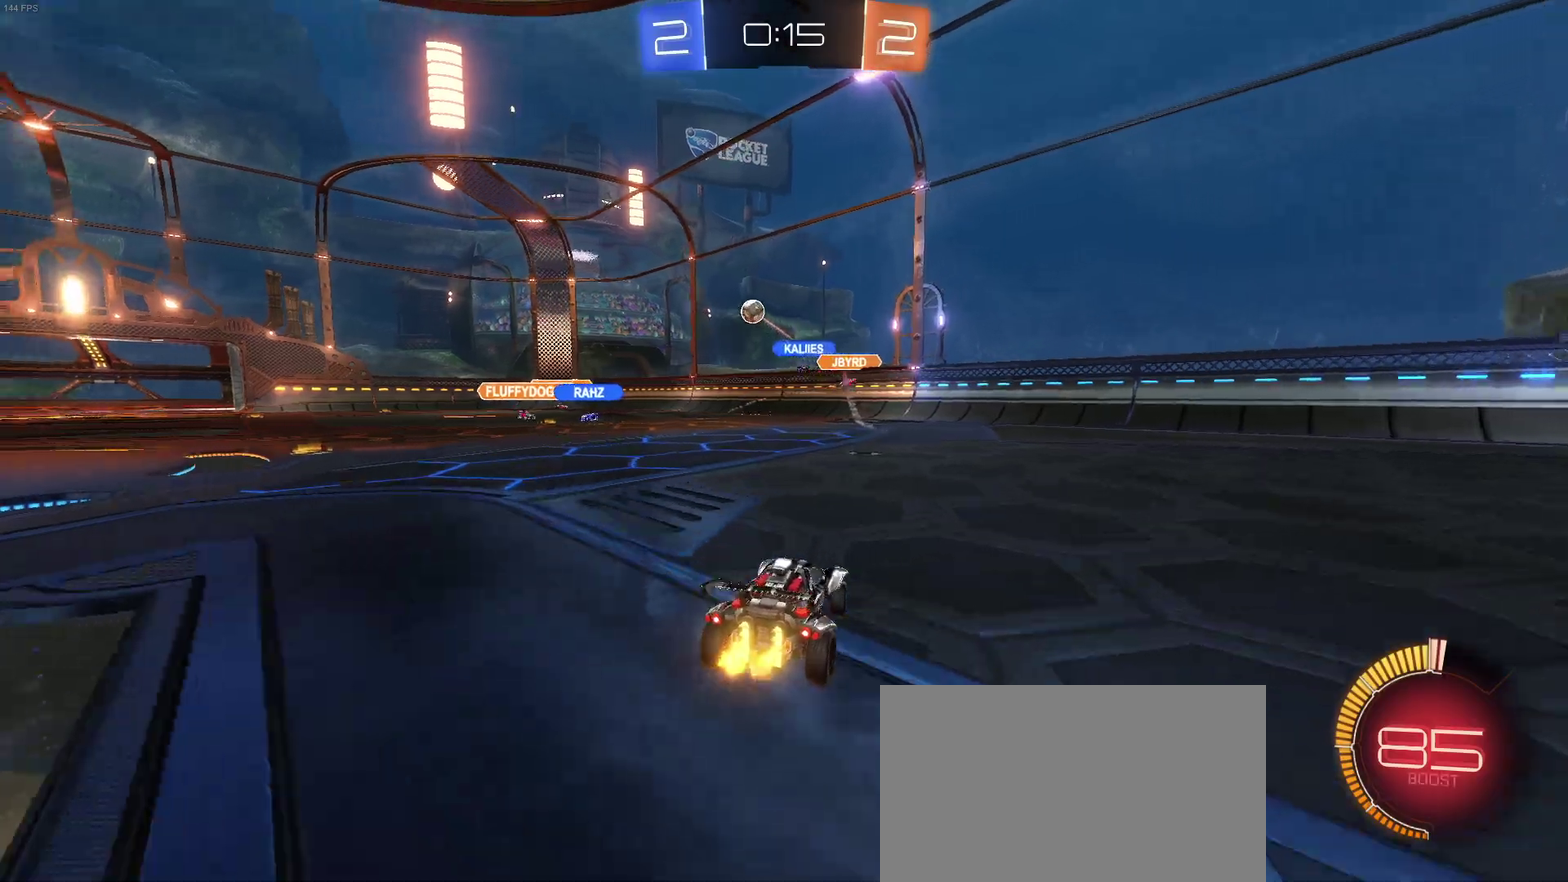
{"buttons": ["R2"], "left_stick": "left", "right_stick": "center", "events": []}
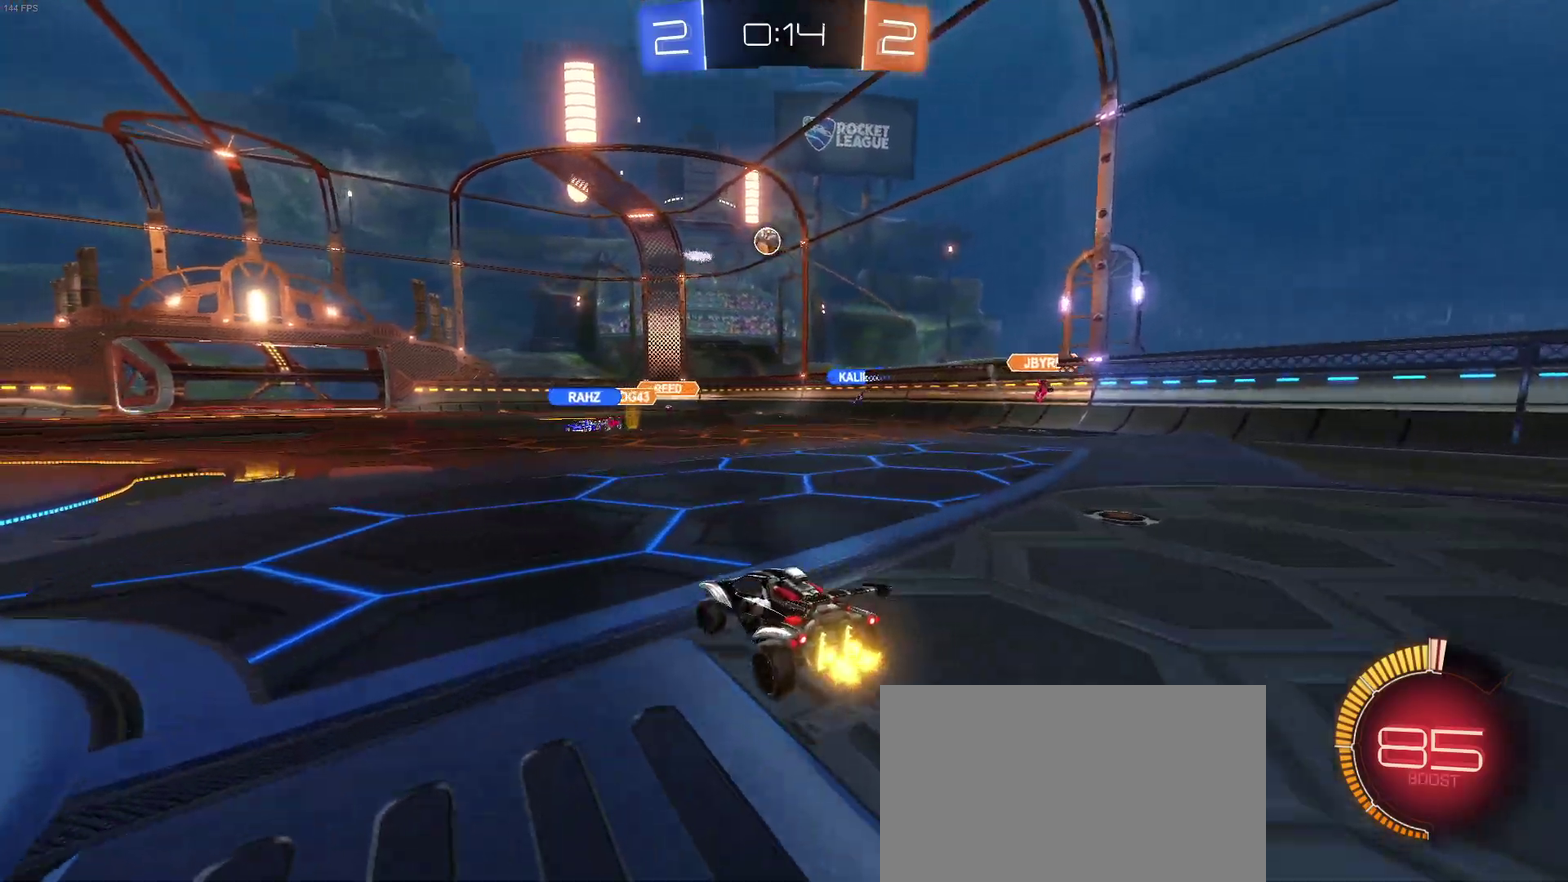
{"buttons": ["R2"], "left_stick": "left", "right_stick": "center", "events": [[217, "left_stick", "center"], [300, "left_stick", "right"], [367, "left_stick", "up-right"], [400, "CIRCLE", "down"], [417, "left_stick", "center"], [500, "CIRCLE", "up"], [500, "left_stick", "left"]]}
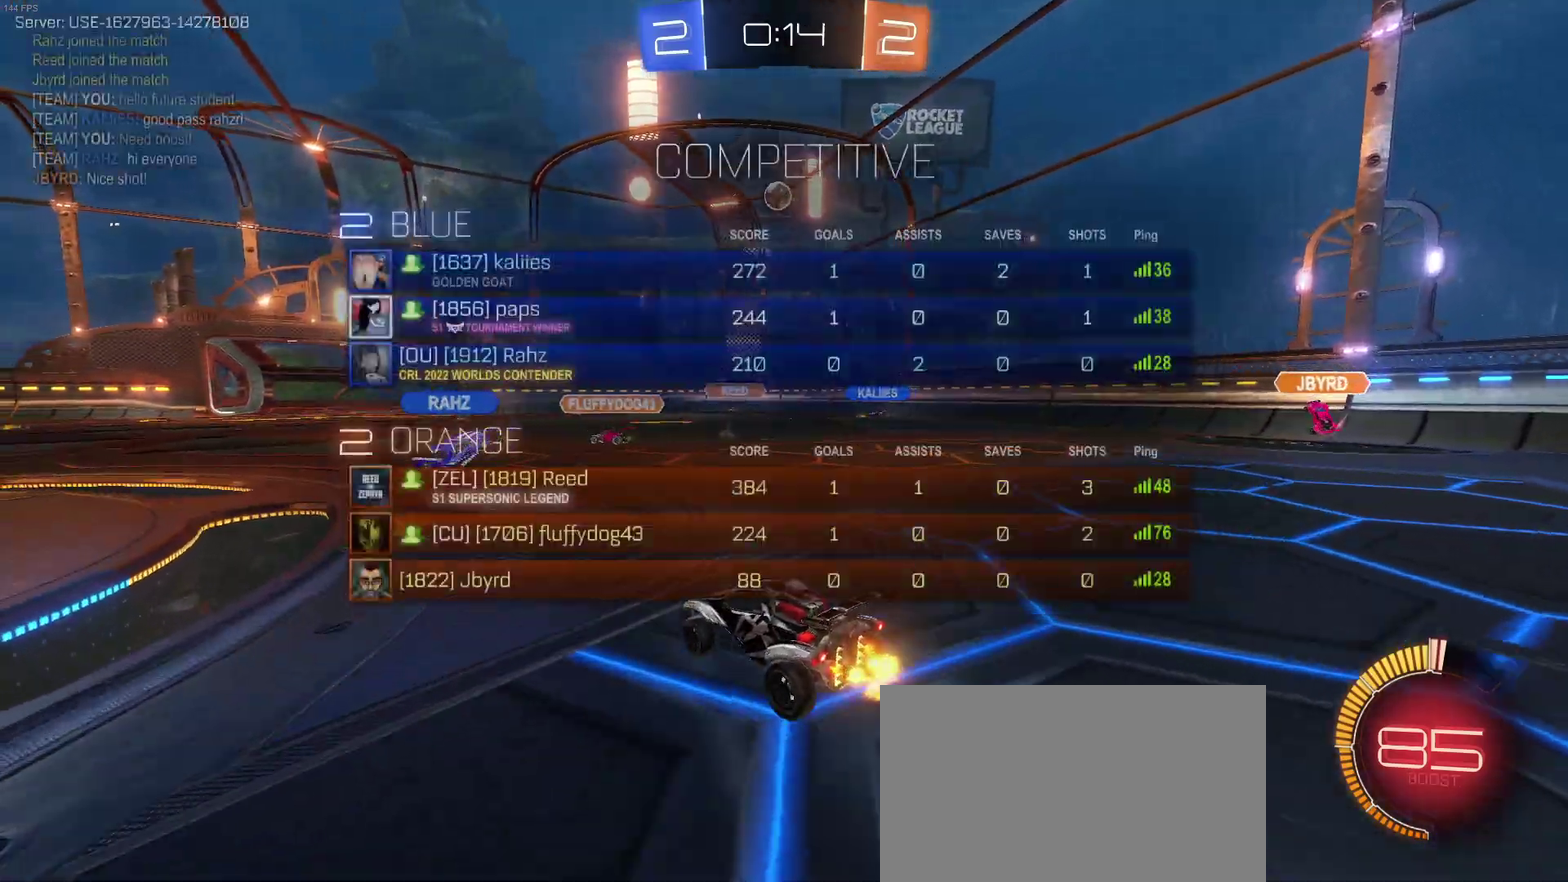
{"buttons": ["R2"], "left_stick": "left", "right_stick": "center", "events": []}
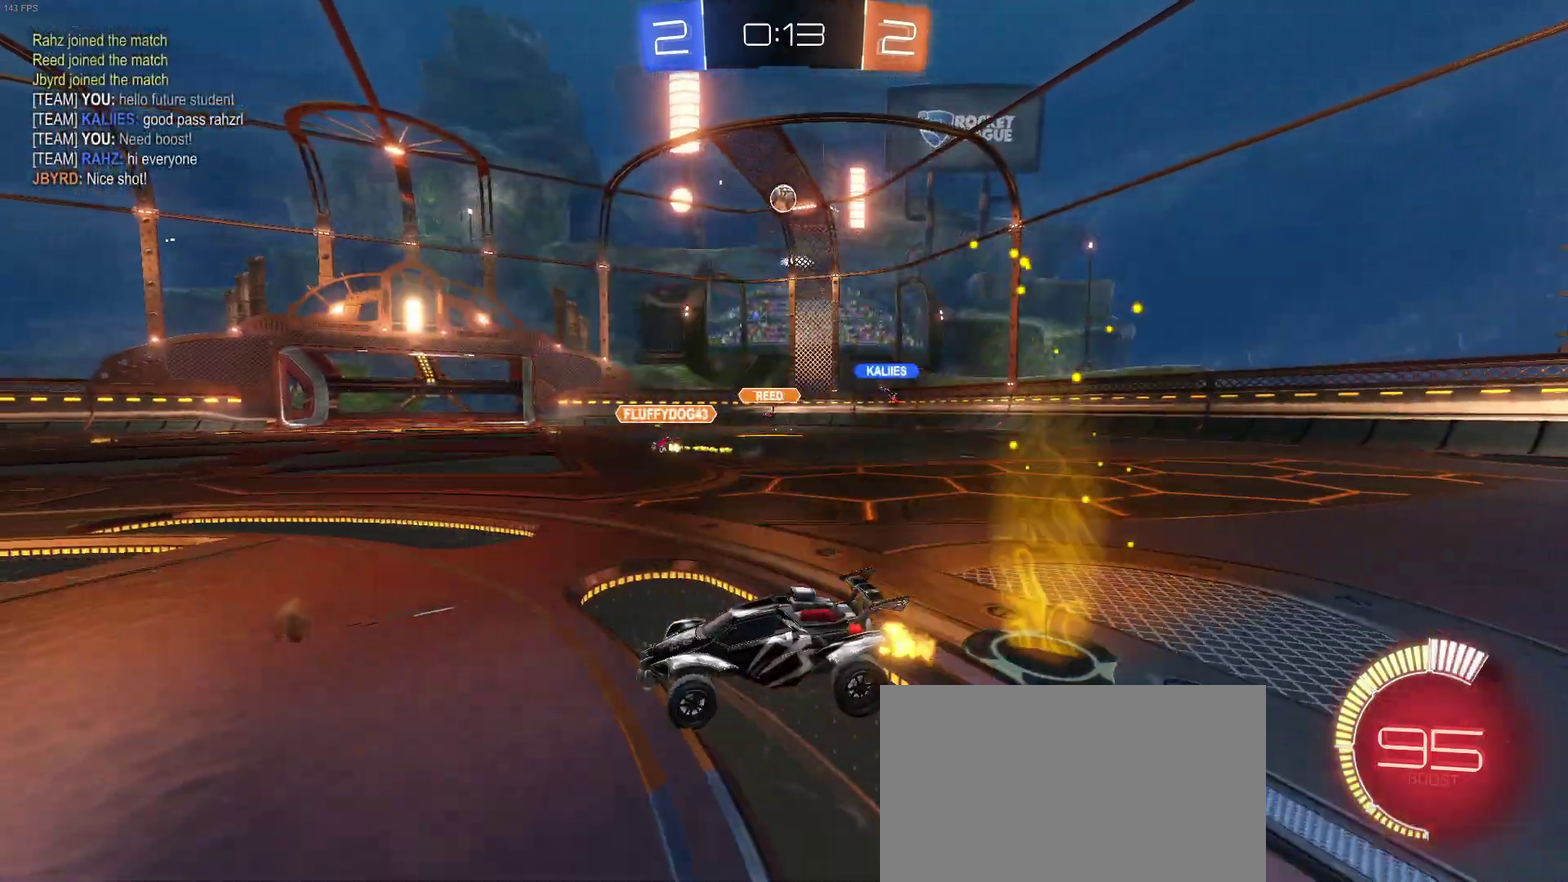
{"buttons": ["R2"], "left_stick": "center", "right_stick": "center", "events": [[50, "left_stick", "center"], [233, "left_stick", "right"], [500, "left_stick", "center"]]}
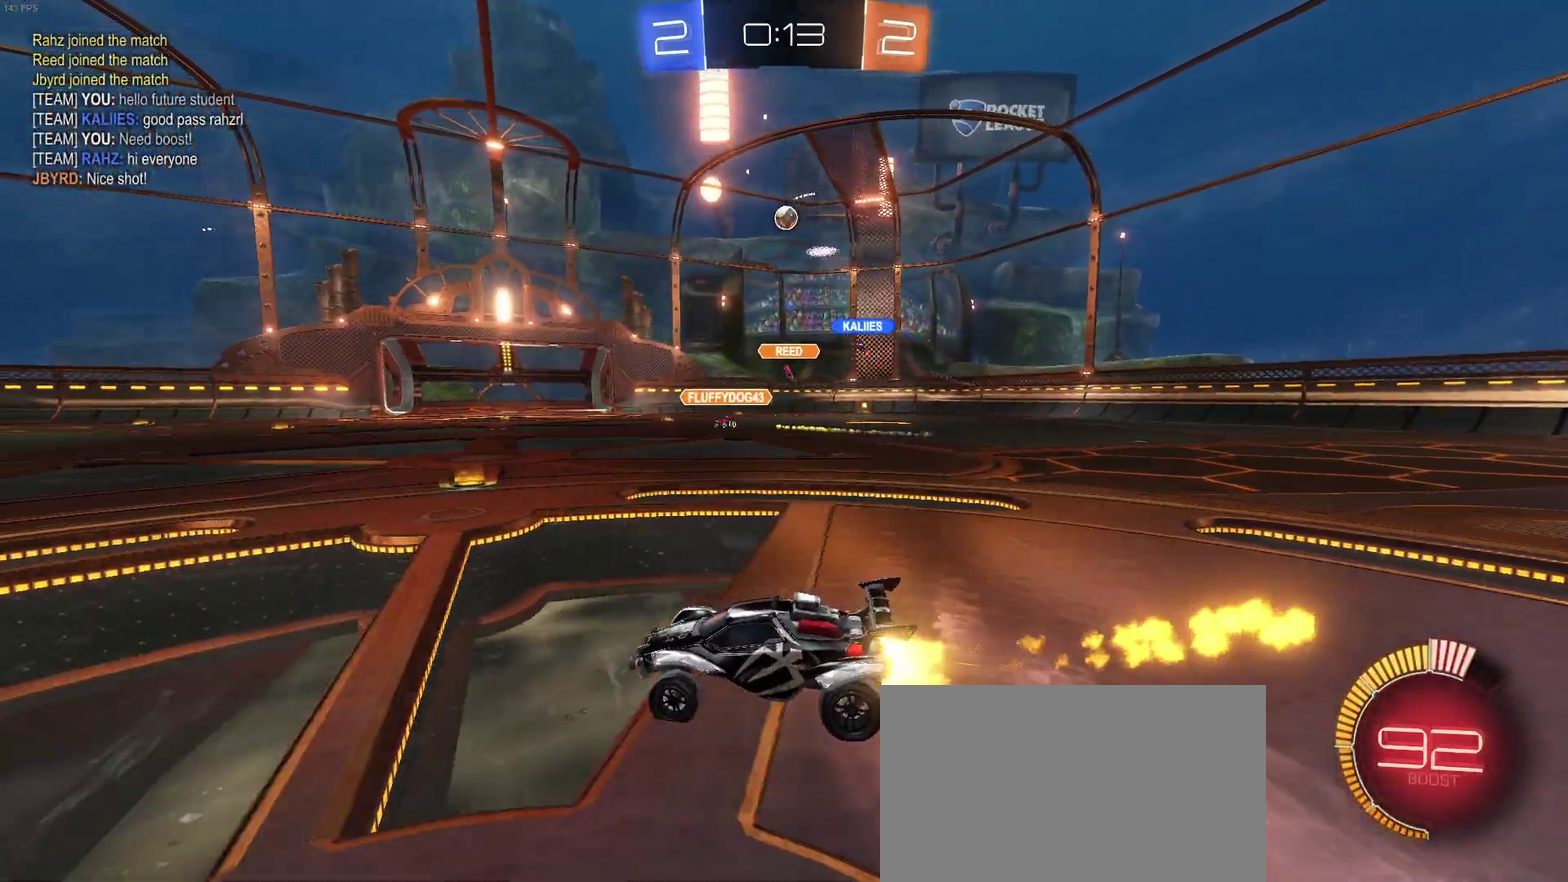
{"buttons": ["R2"], "left_stick": "right", "right_stick": "center", "events": [[467, "left_stick", "right"]]}
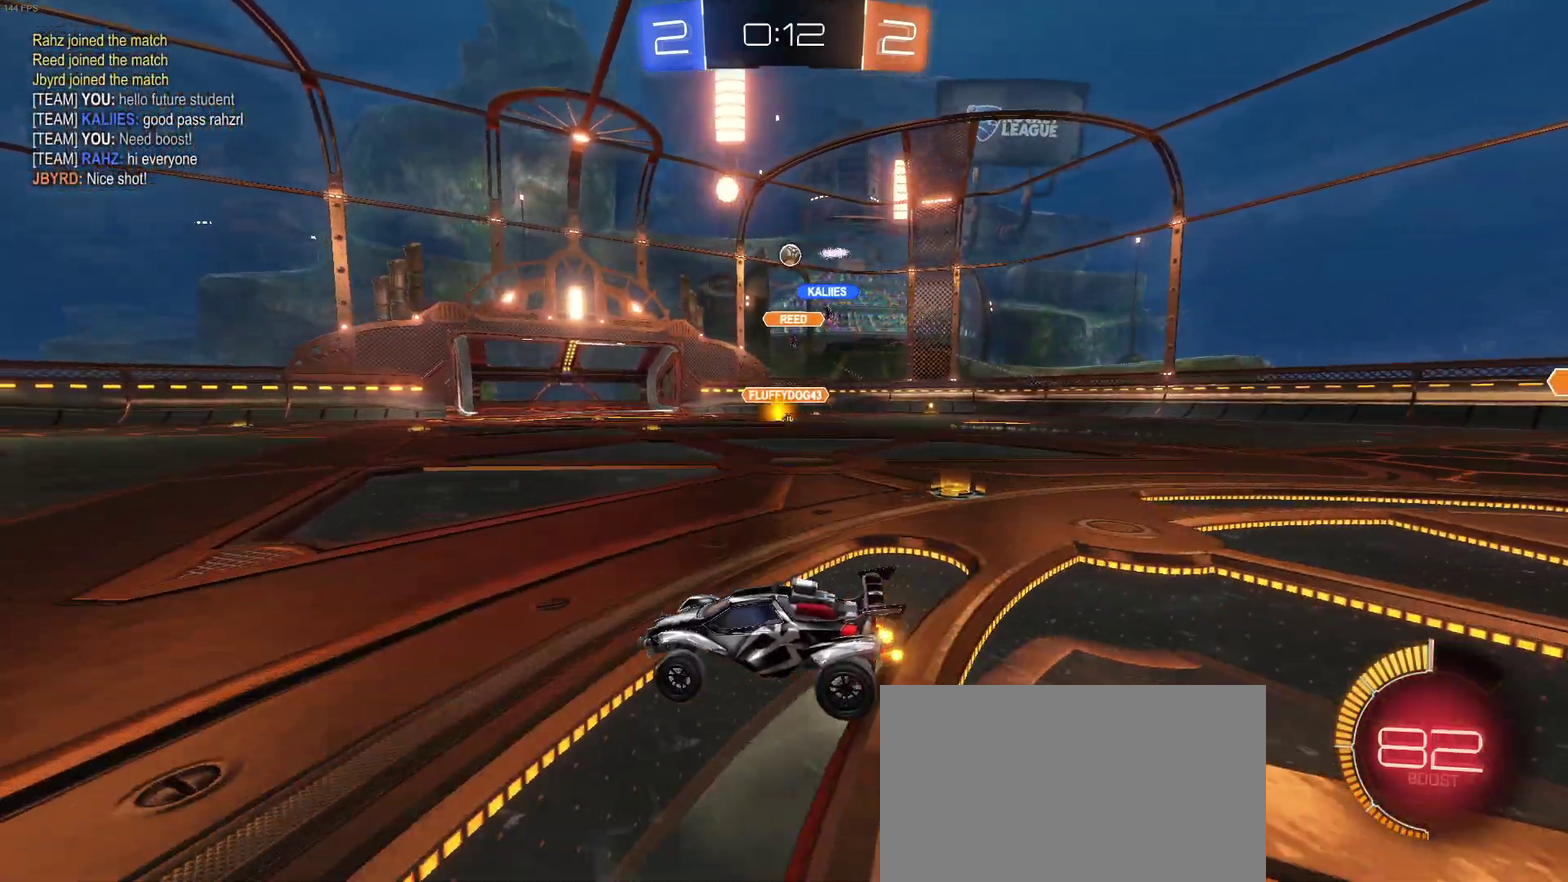
{"buttons": ["R2"], "left_stick": "center", "right_stick": "center", "events": [[467, "left_stick", "center"]]}
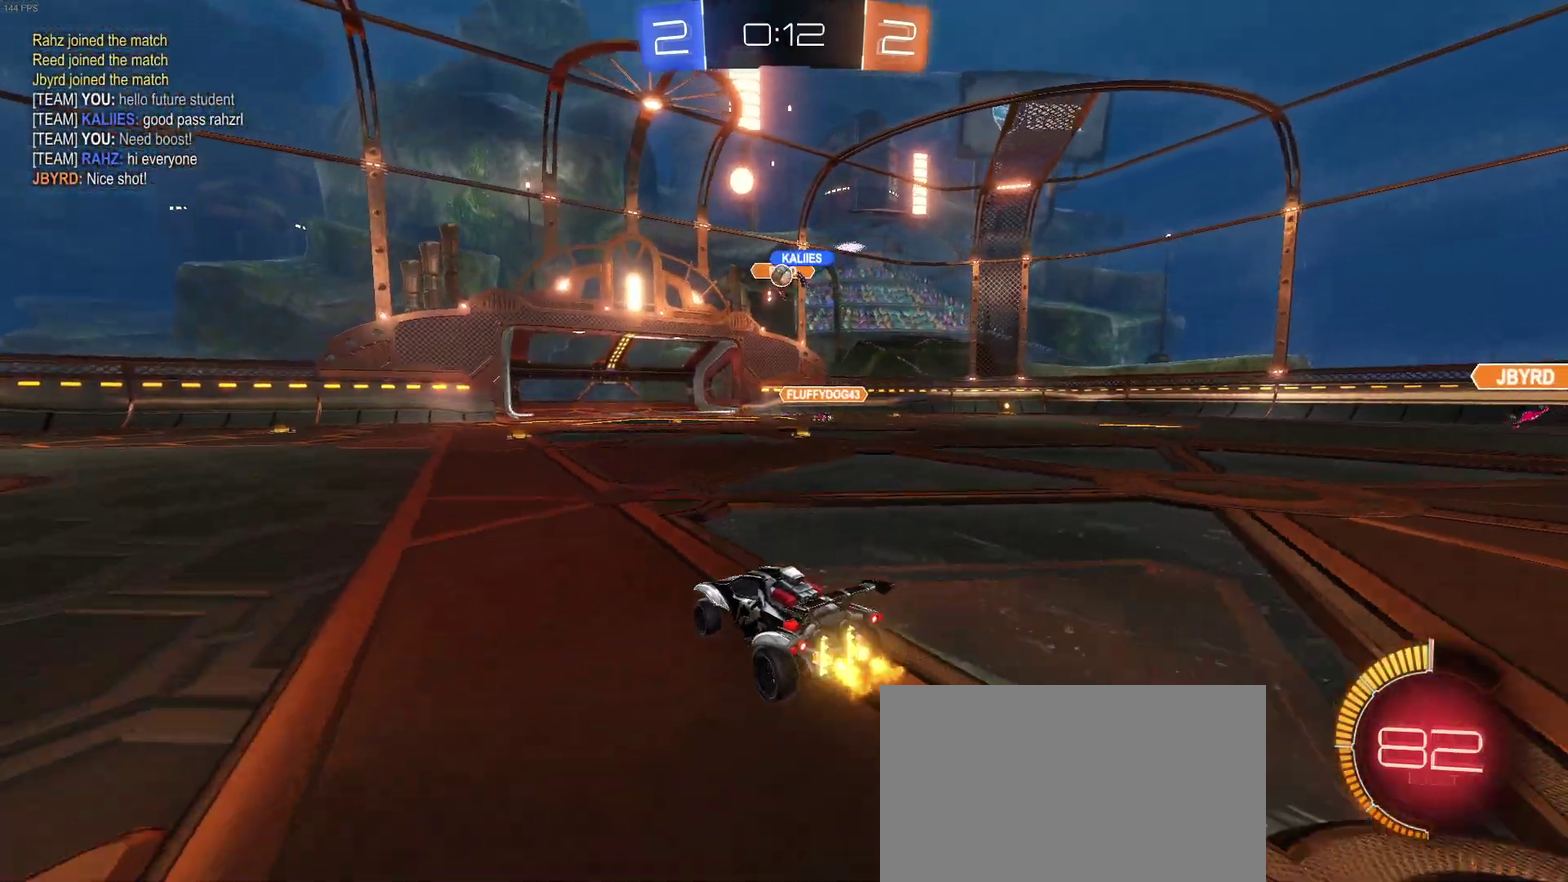
{"buttons": [], "left_stick": "center", "right_stick": "center", "events": [[167, "left_stick", "right"], [217, "R2", "up"], [250, "left_stick", "center"], [333, "R2", "down"], [333, "left_stick", "left"], [417, "R2", "up"], [417, "left_stick", "center"]]}
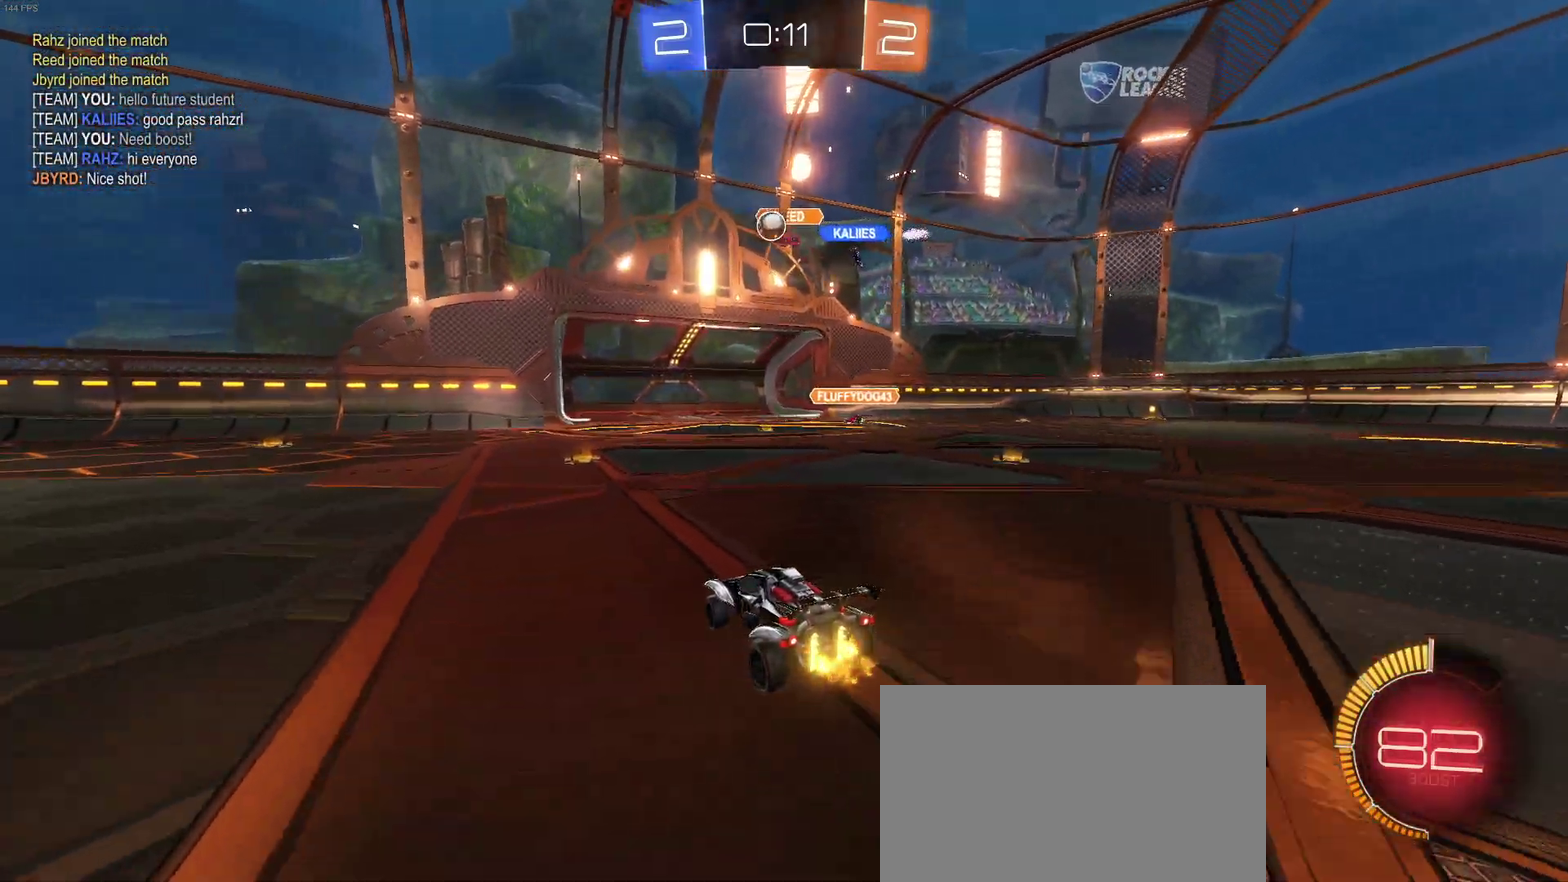
{"buttons": [], "left_stick": "left", "right_stick": "center", "events": [[67, "left_stick", "left"], [183, "left_stick", "center"], [400, "left_stick", "left"]]}
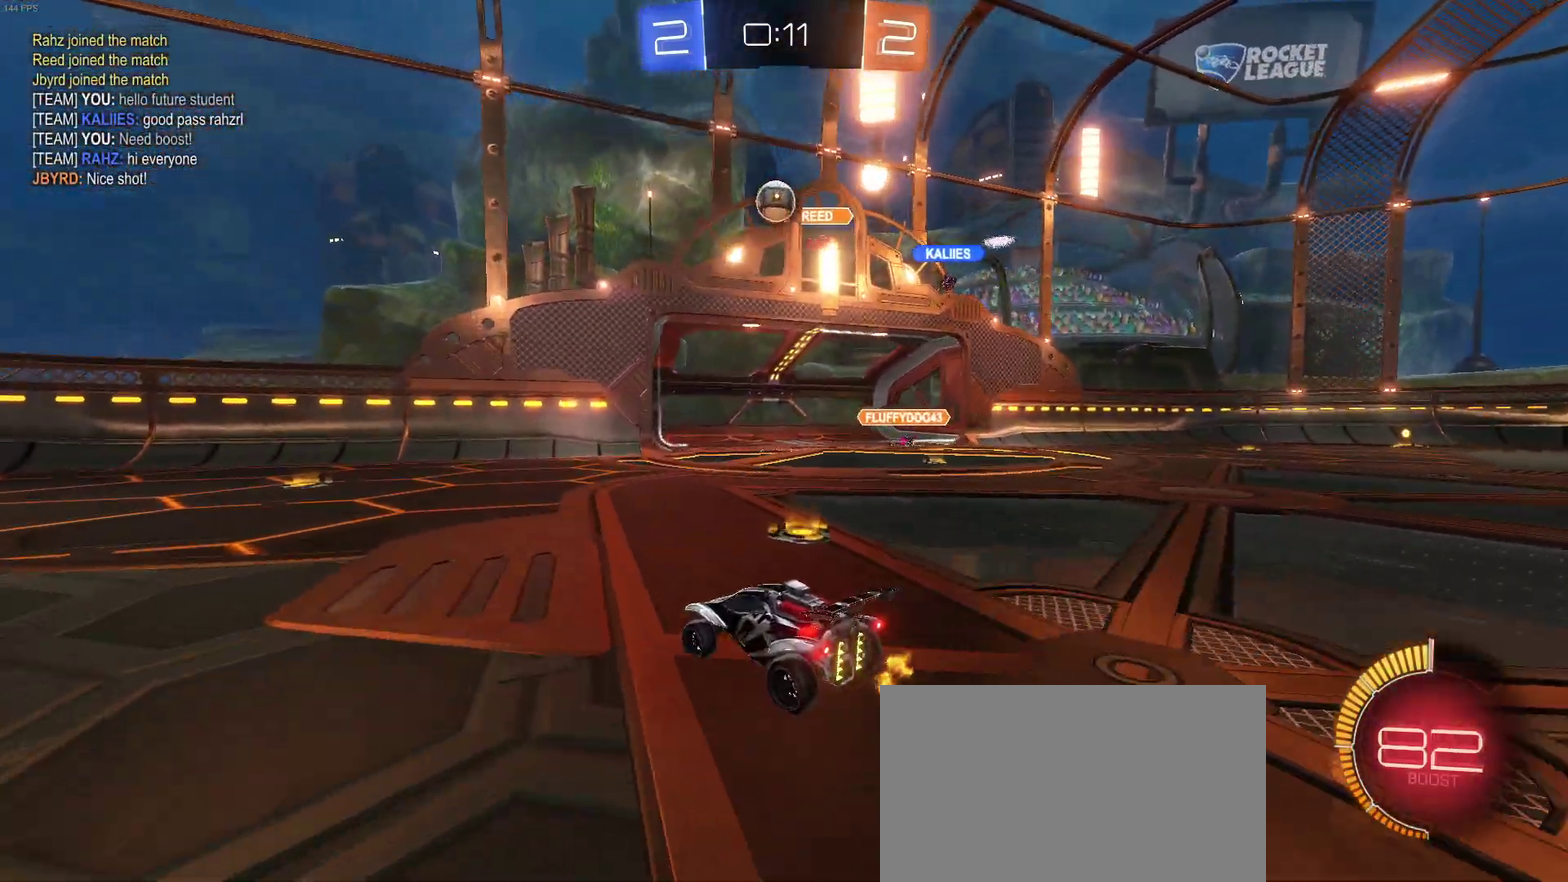
{"buttons": ["R2"], "left_stick": "center", "right_stick": "center", "events": [[117, "R2", "down"], [450, "left_stick", "center"]]}
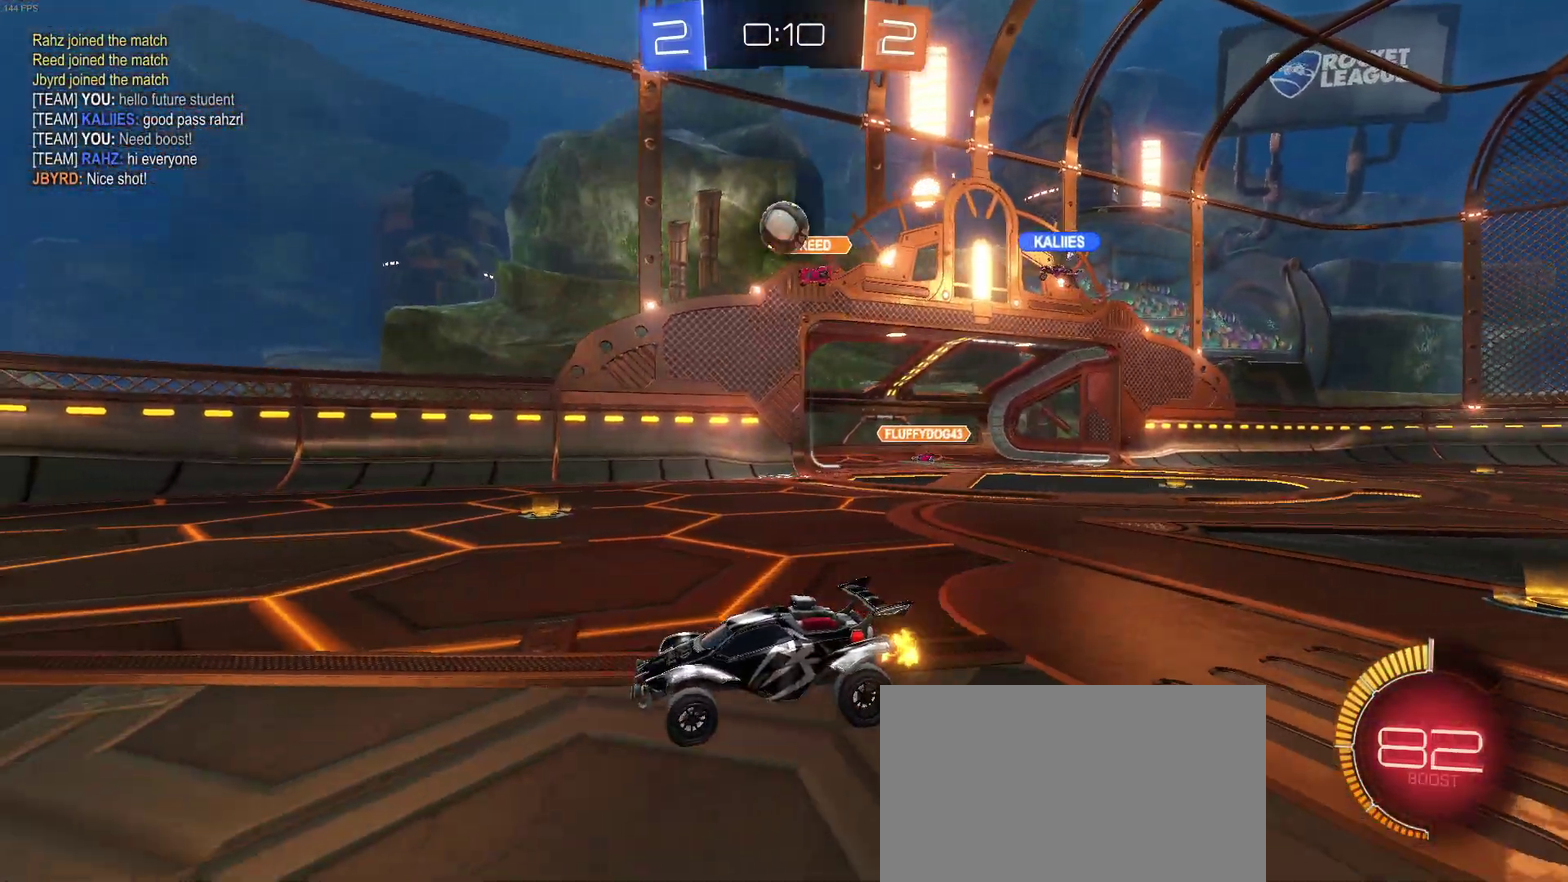
{"buttons": [], "left_stick": "right", "right_stick": "center", "events": [[117, "left_stick", "right"], [267, "left_stick", "up-right"], [317, "left_stick", "right"], [467, "R2", "up"]]}
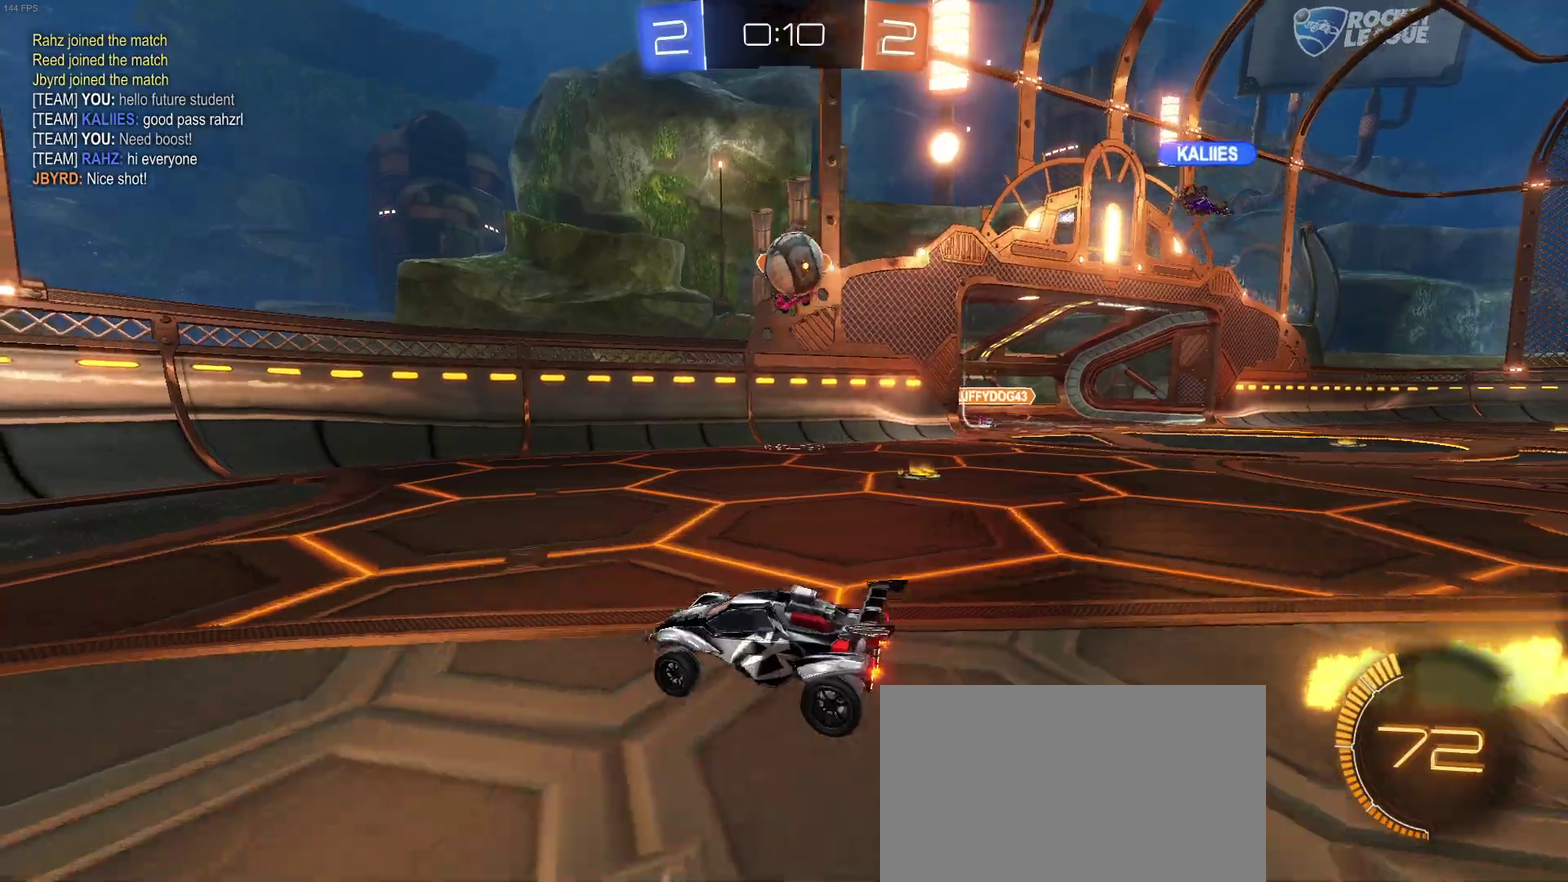
{"buttons": ["R2"], "left_stick": "up", "right_stick": "center", "events": [[283, "CROSS", "down"], [283, "R2", "down"], [333, "left_stick", "center"], [417, "CROSS", "up"], [450, "left_stick", "up"]]}
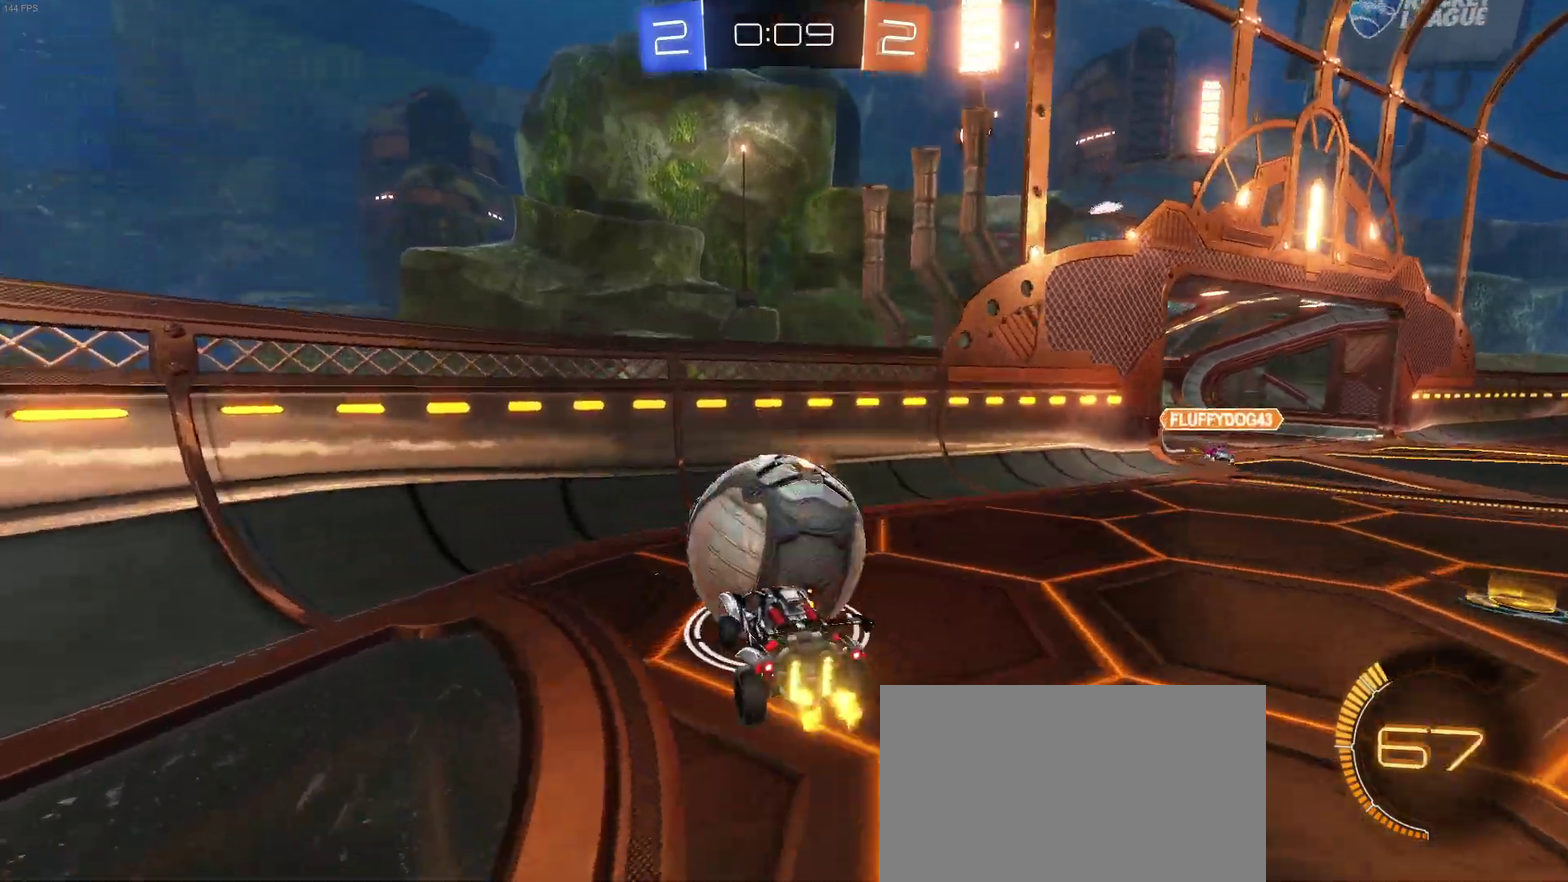
{"buttons": ["R2"], "left_stick": "center", "right_stick": "center", "events": [[117, "SQUARE", "down"], [133, "left_stick", "up-right"], [367, "SQUARE", "up"], [500, "left_stick", "center"]]}
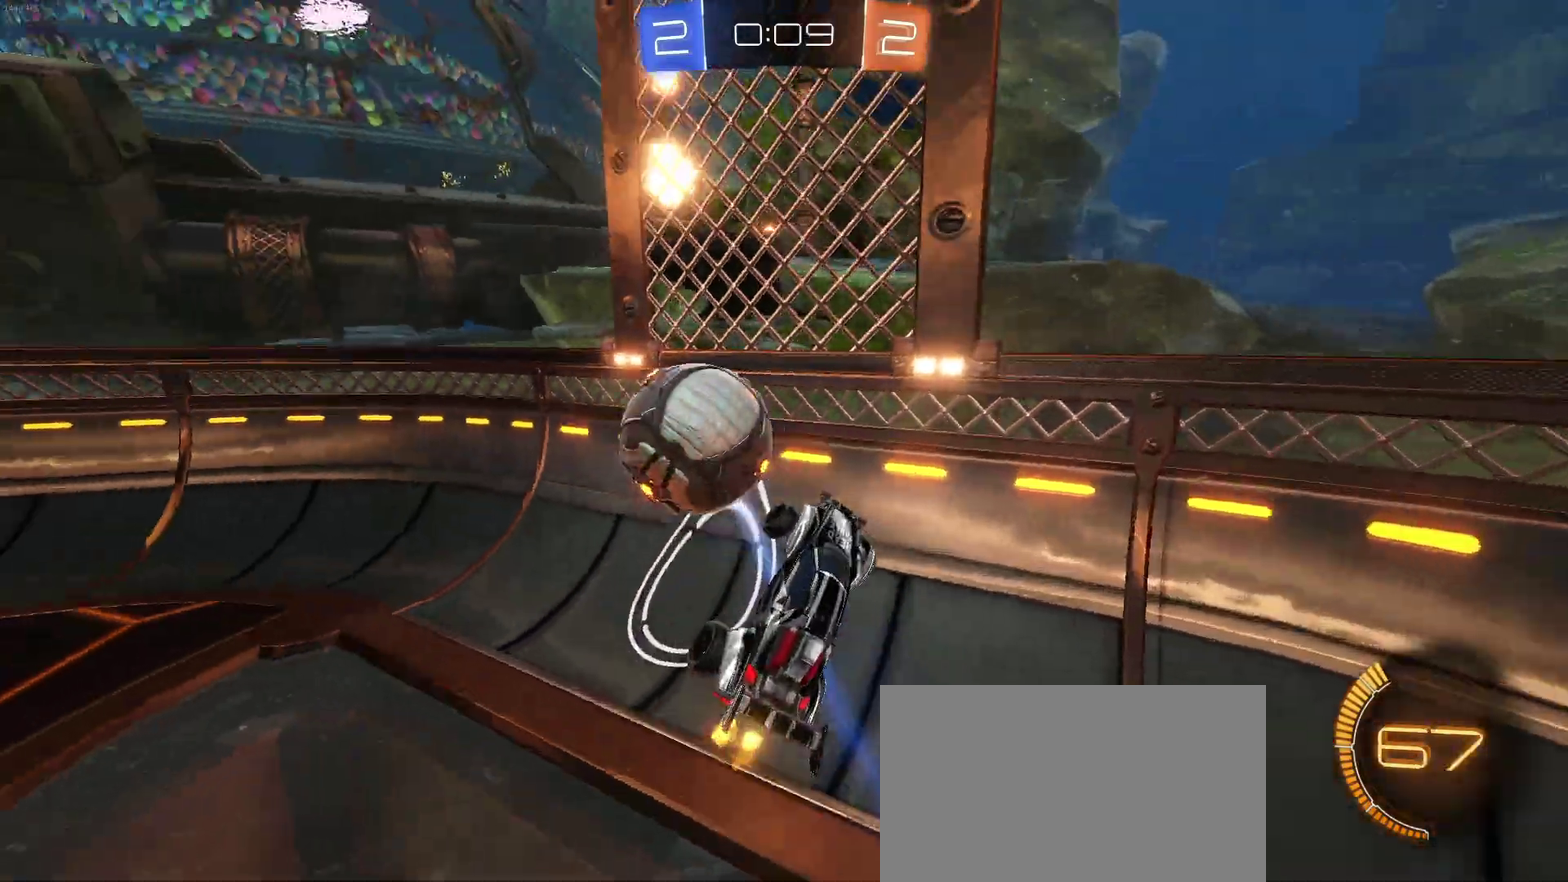
{"buttons": ["R2"], "left_stick": "left", "right_stick": "center", "events": [[117, "left_stick", "left"], [350, "left_stick", "up-left"], [483, "left_stick", "left"]]}
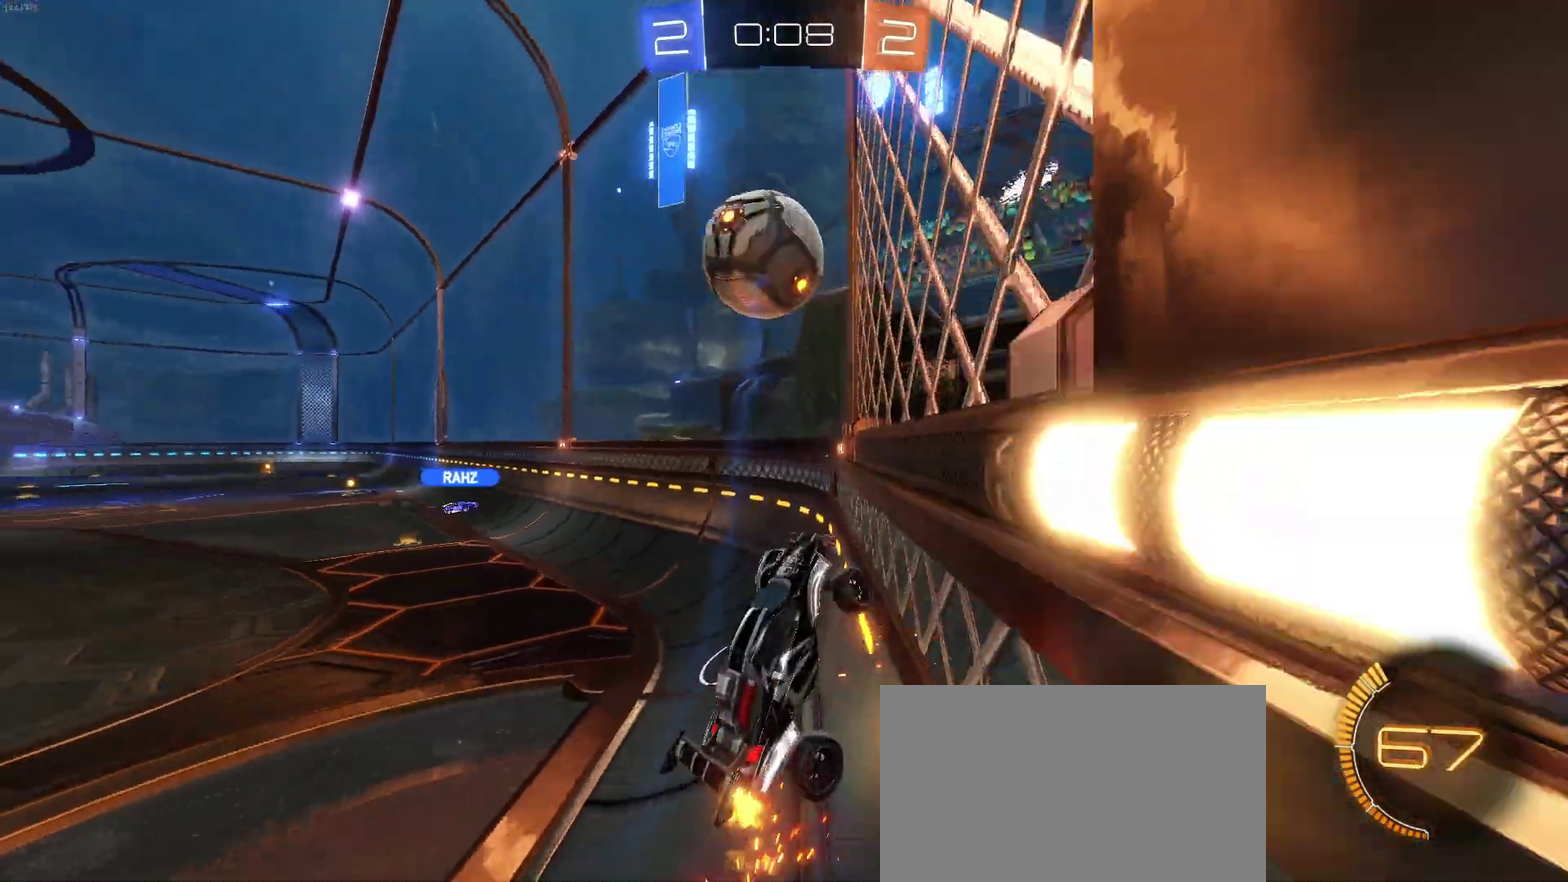
{"buttons": ["R2"], "left_stick": "down-left", "right_stick": "center", "events": [[83, "left_stick", "center"], [333, "left_stick", "left"], [467, "left_stick", "down-left"]]}
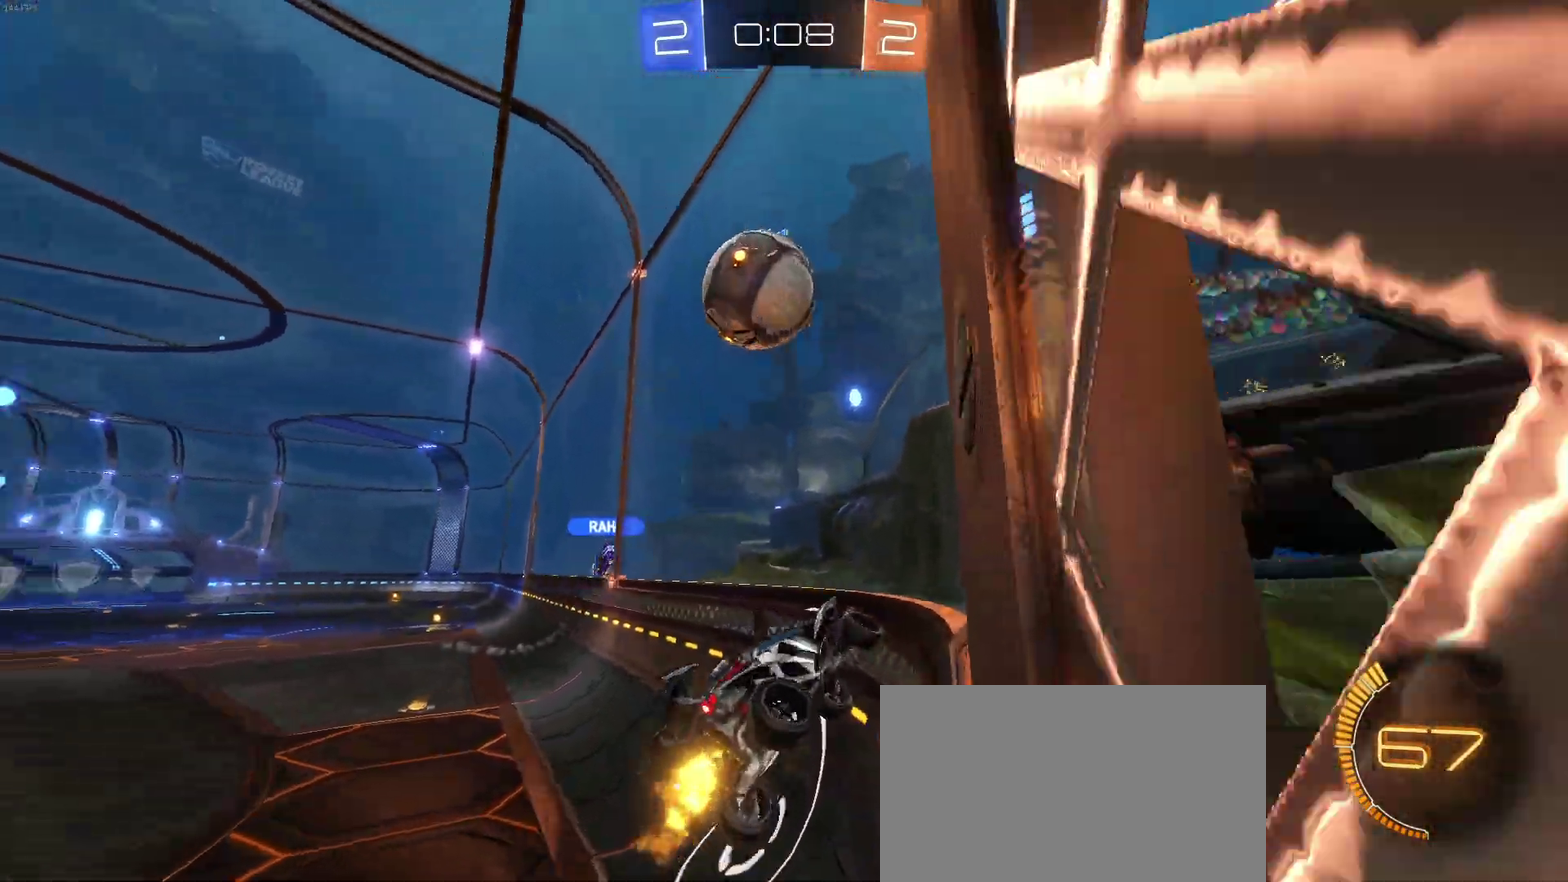
{"buttons": ["R2"], "left_stick": "center", "right_stick": "center", "events": [[233, "left_stick", "center"]]}
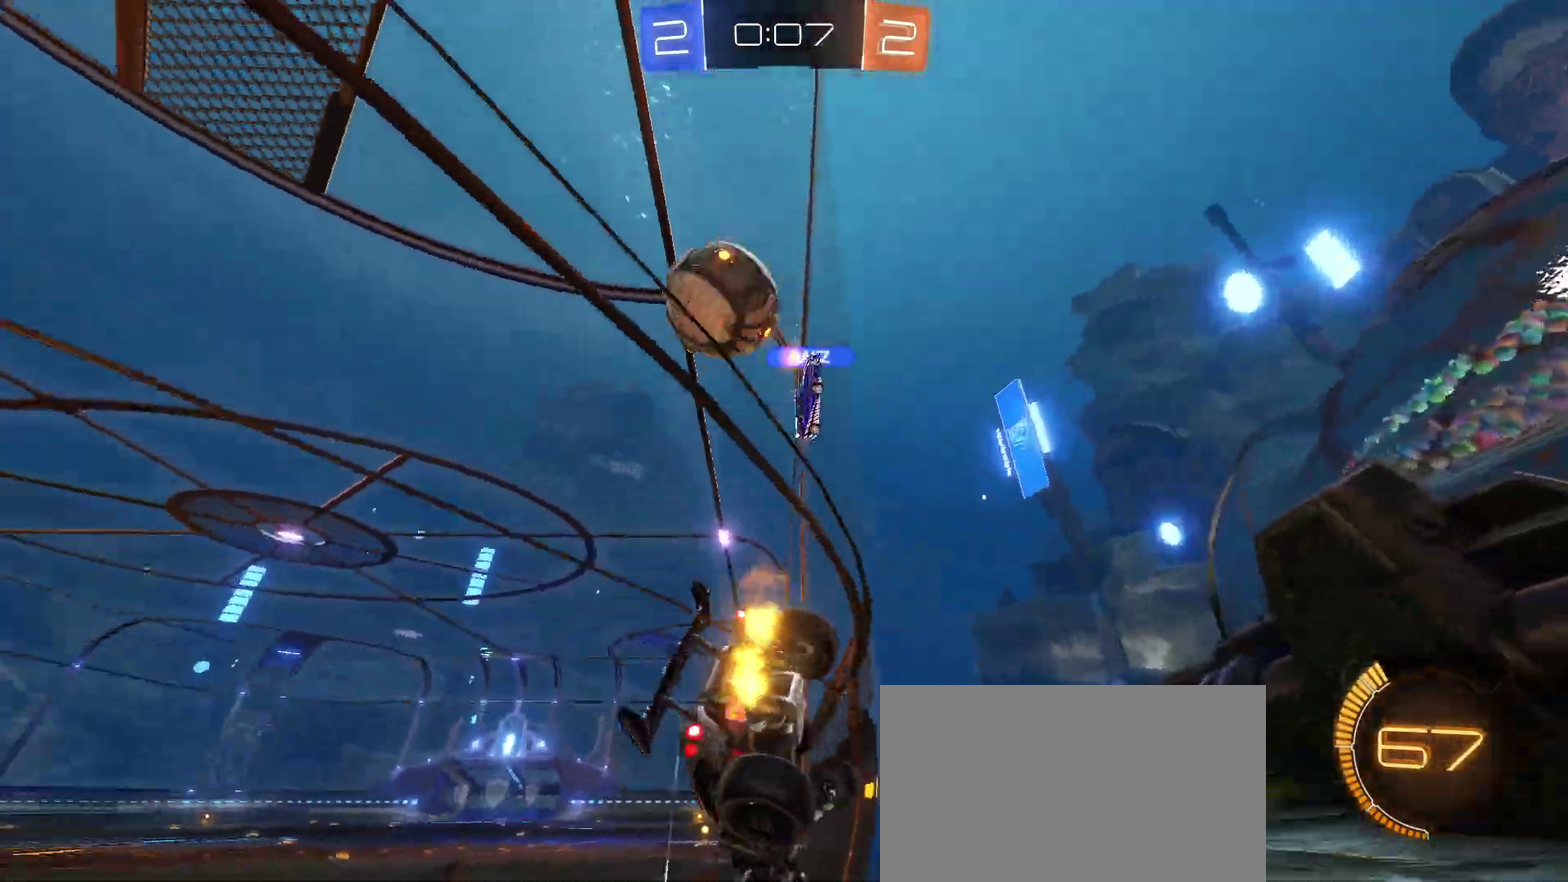
{"buttons": ["R2"], "left_stick": "center", "right_stick": "center", "events": []}
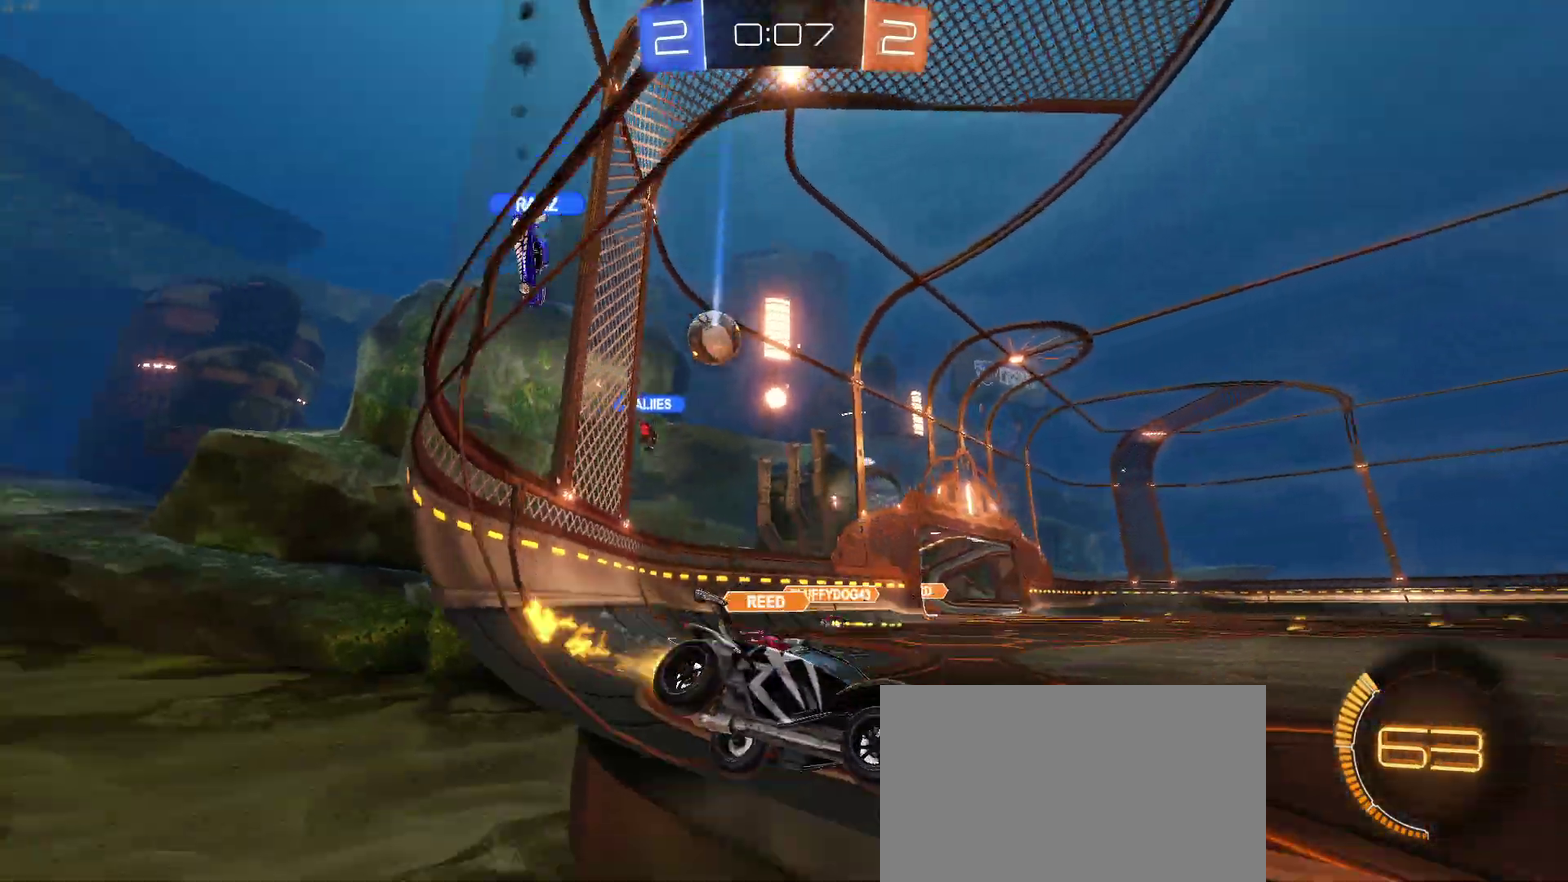
{"buttons": ["R2"], "left_stick": "right", "right_stick": "center", "events": [[383, "left_stick", "right"]]}
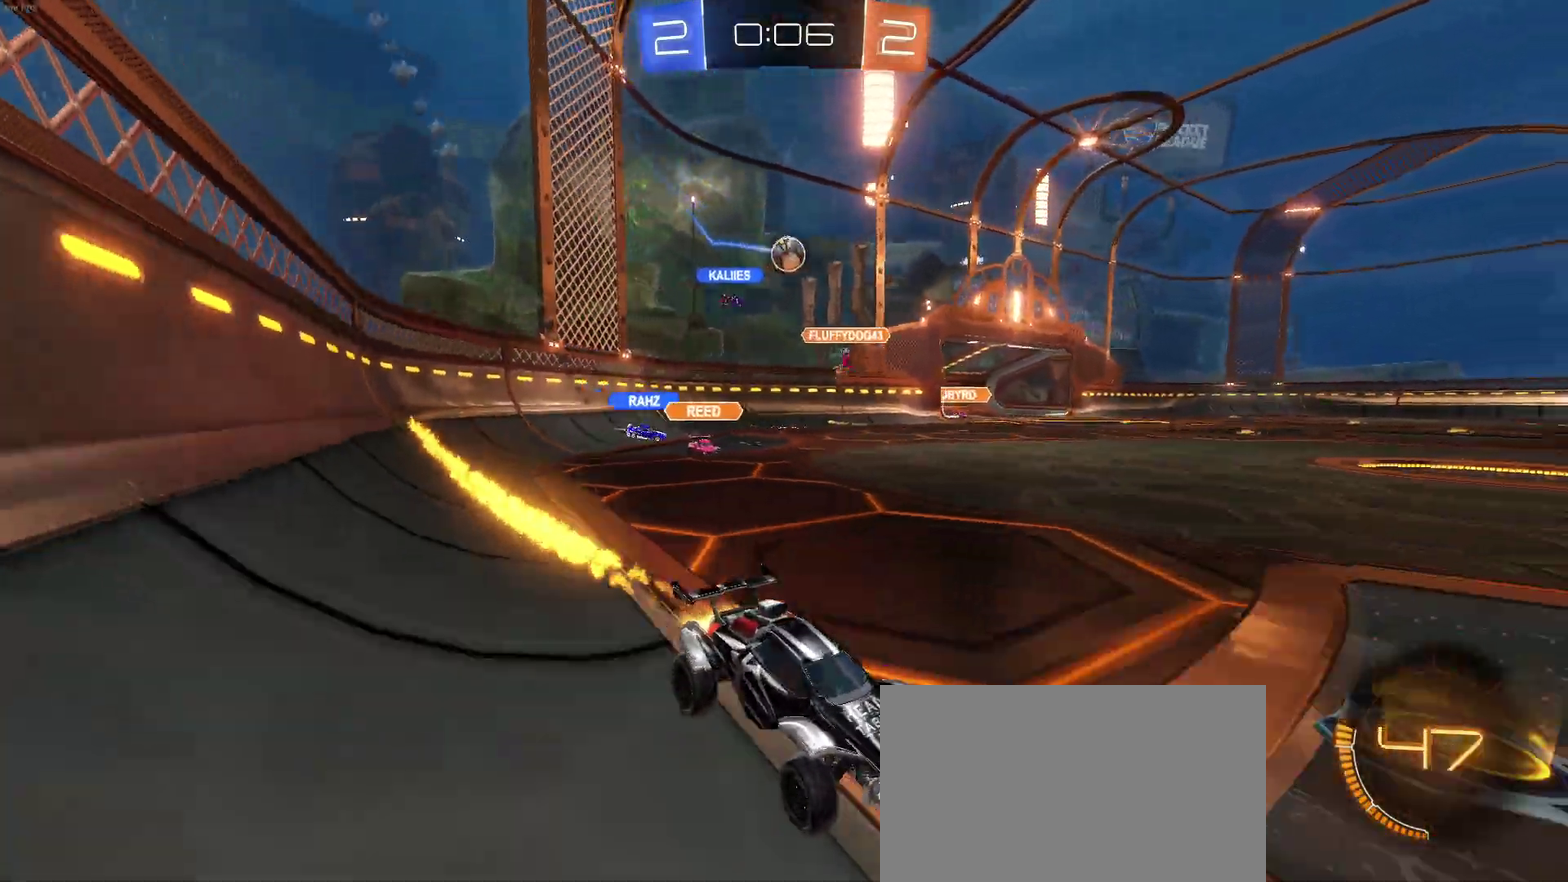
{"buttons": ["R2"], "left_stick": "center", "right_stick": "center", "events": [[100, "left_stick", "center"]]}
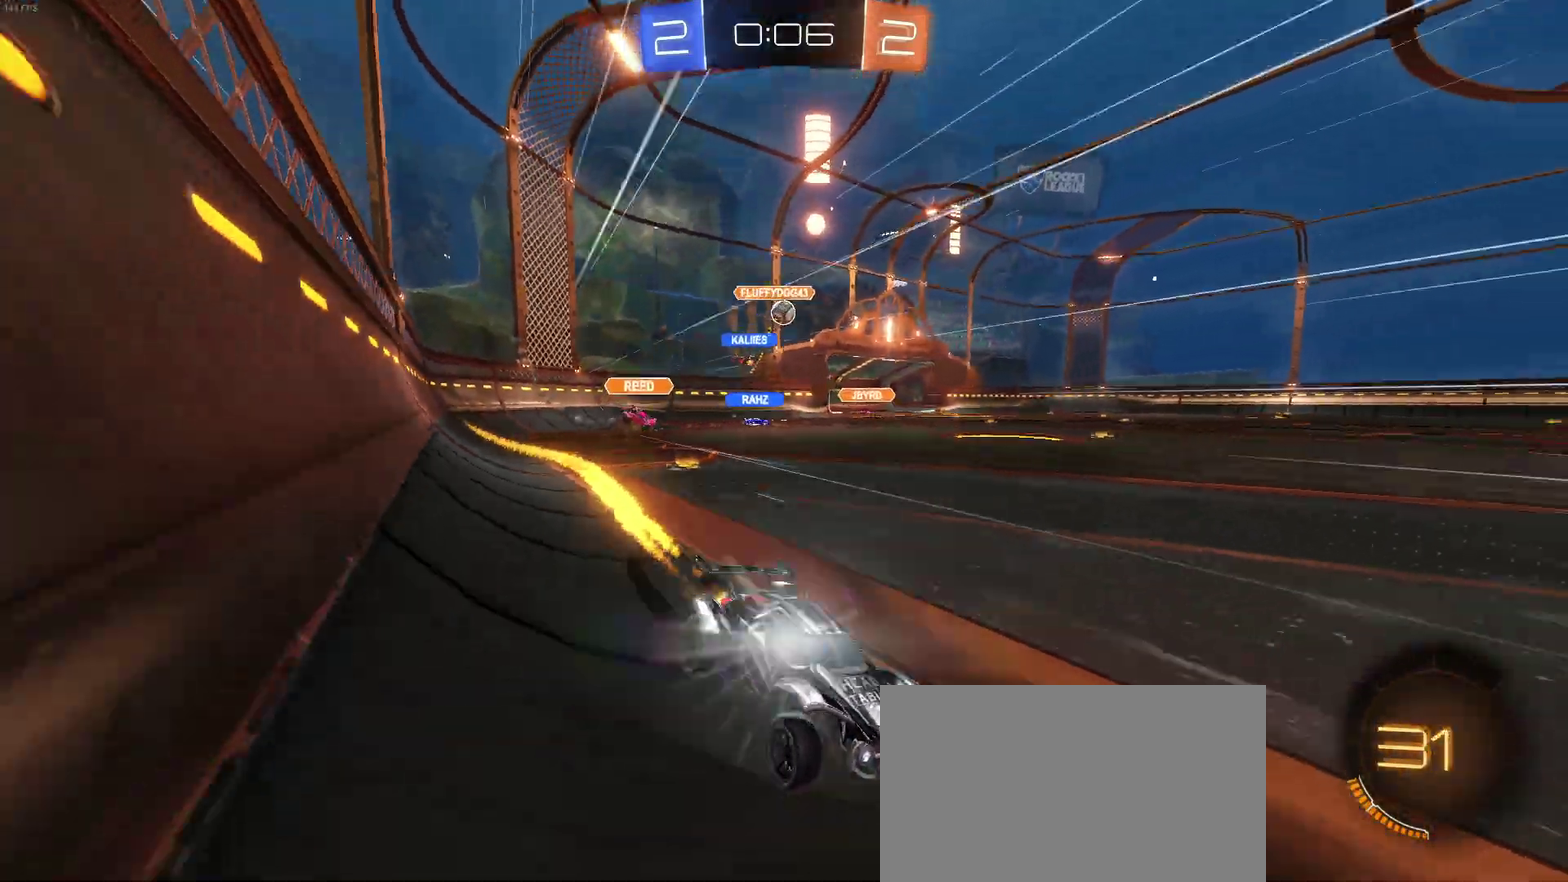
{"buttons": ["SQUARE", "R2"], "left_stick": "left", "right_stick": "center", "events": [[83, "left_stick", "left"], [333, "SQUARE", "down"]]}
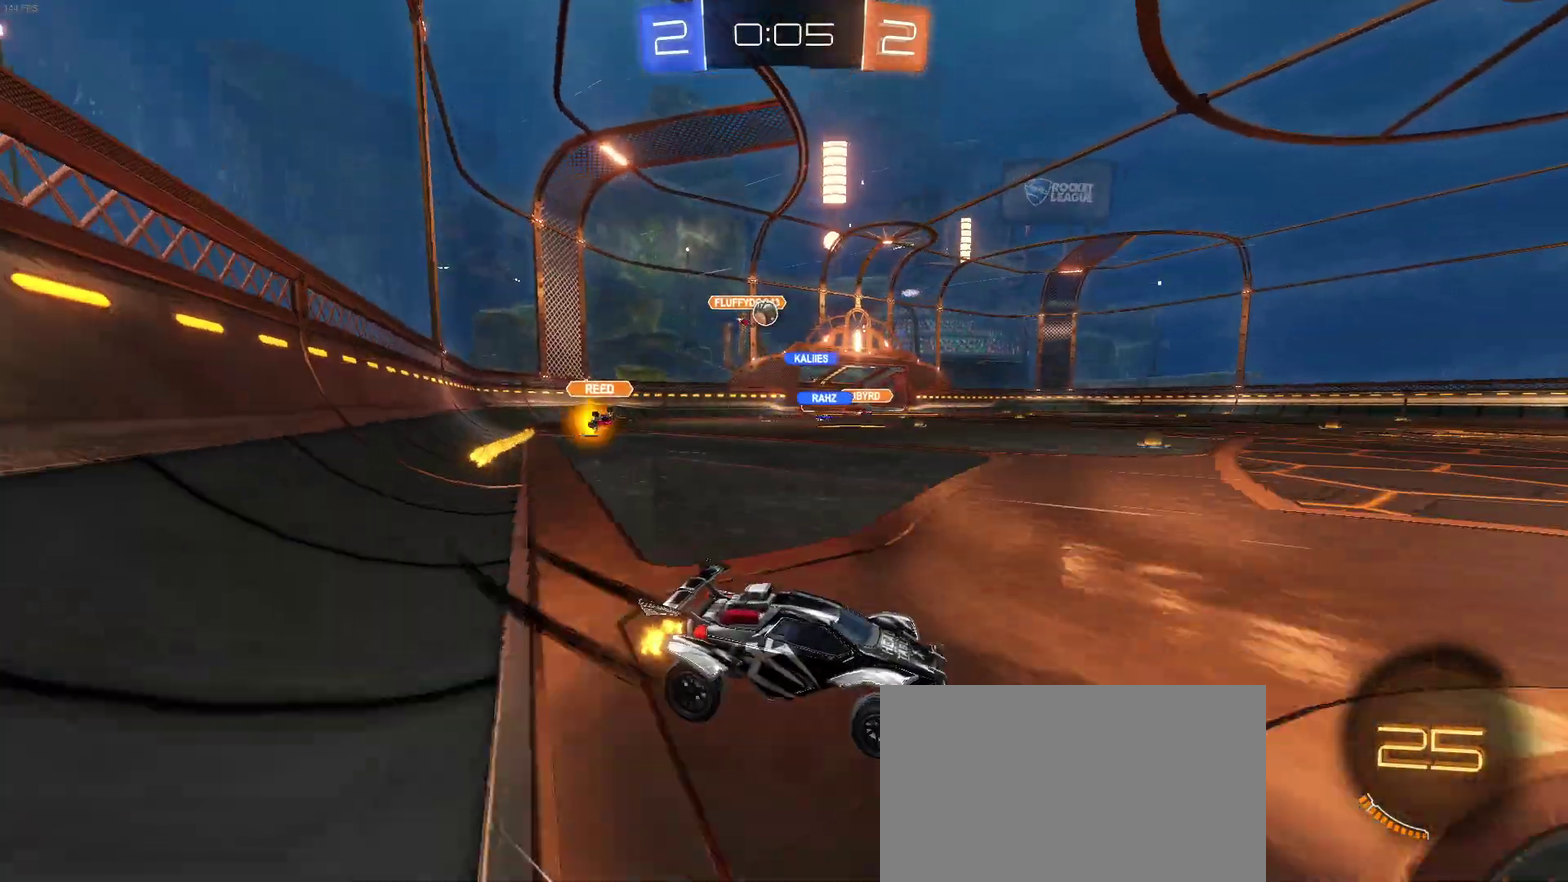
{"buttons": ["R2"], "left_stick": "left", "right_stick": "center", "events": [[67, "SQUARE", "up"]]}
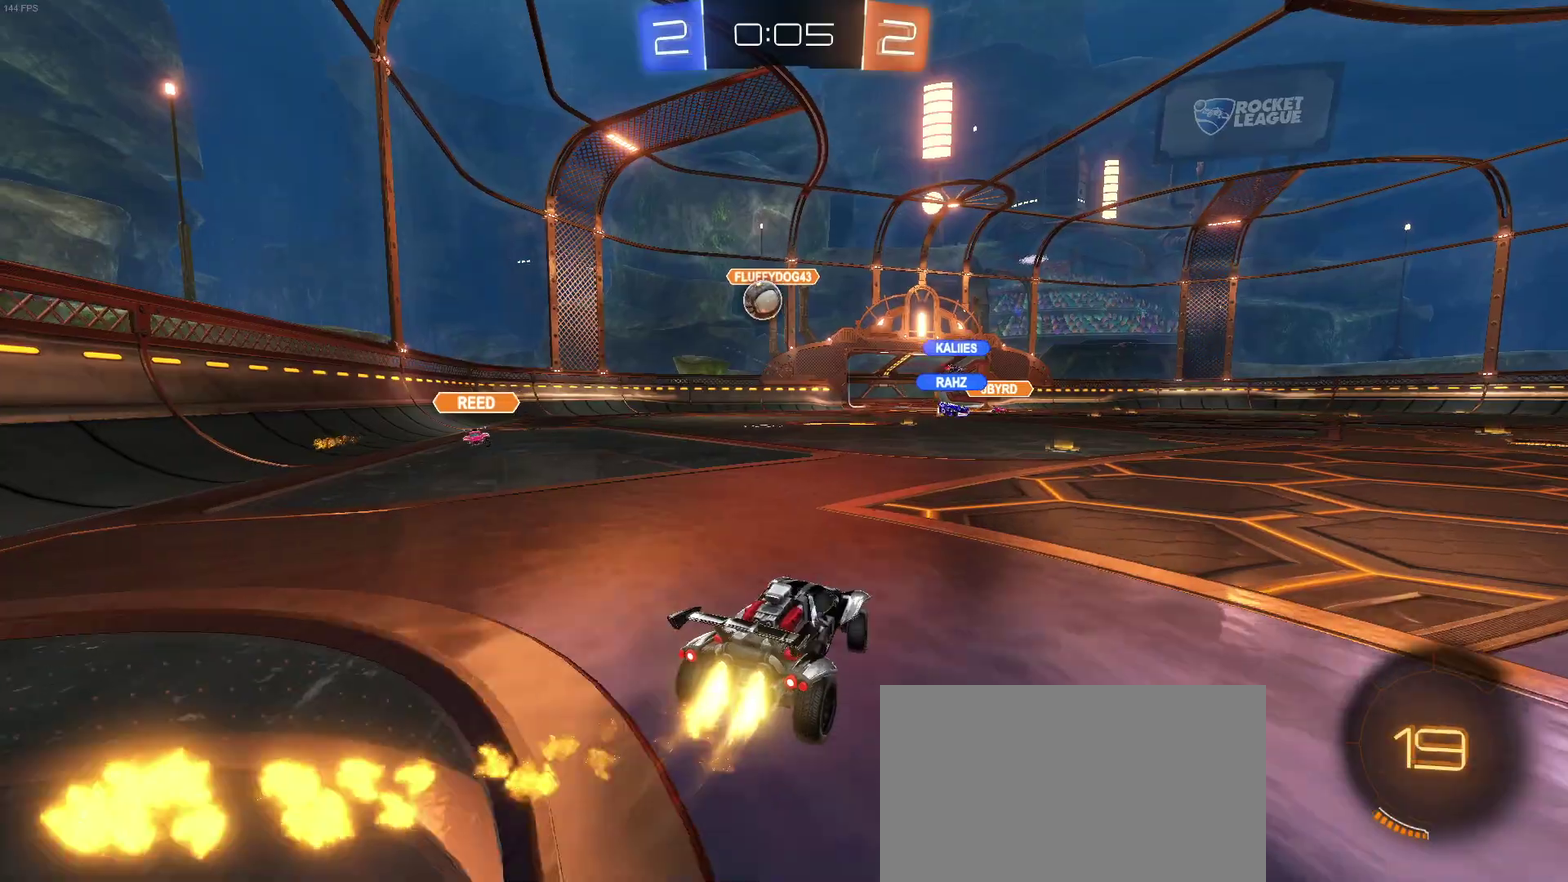
{"buttons": ["R2"], "left_stick": "center", "right_stick": "center", "events": [[183, "left_stick", "down-left"], [267, "left_stick", "down-right"], [300, "CROSS", "down"], [450, "left_stick", "center"], [467, "CROSS", "up"]]}
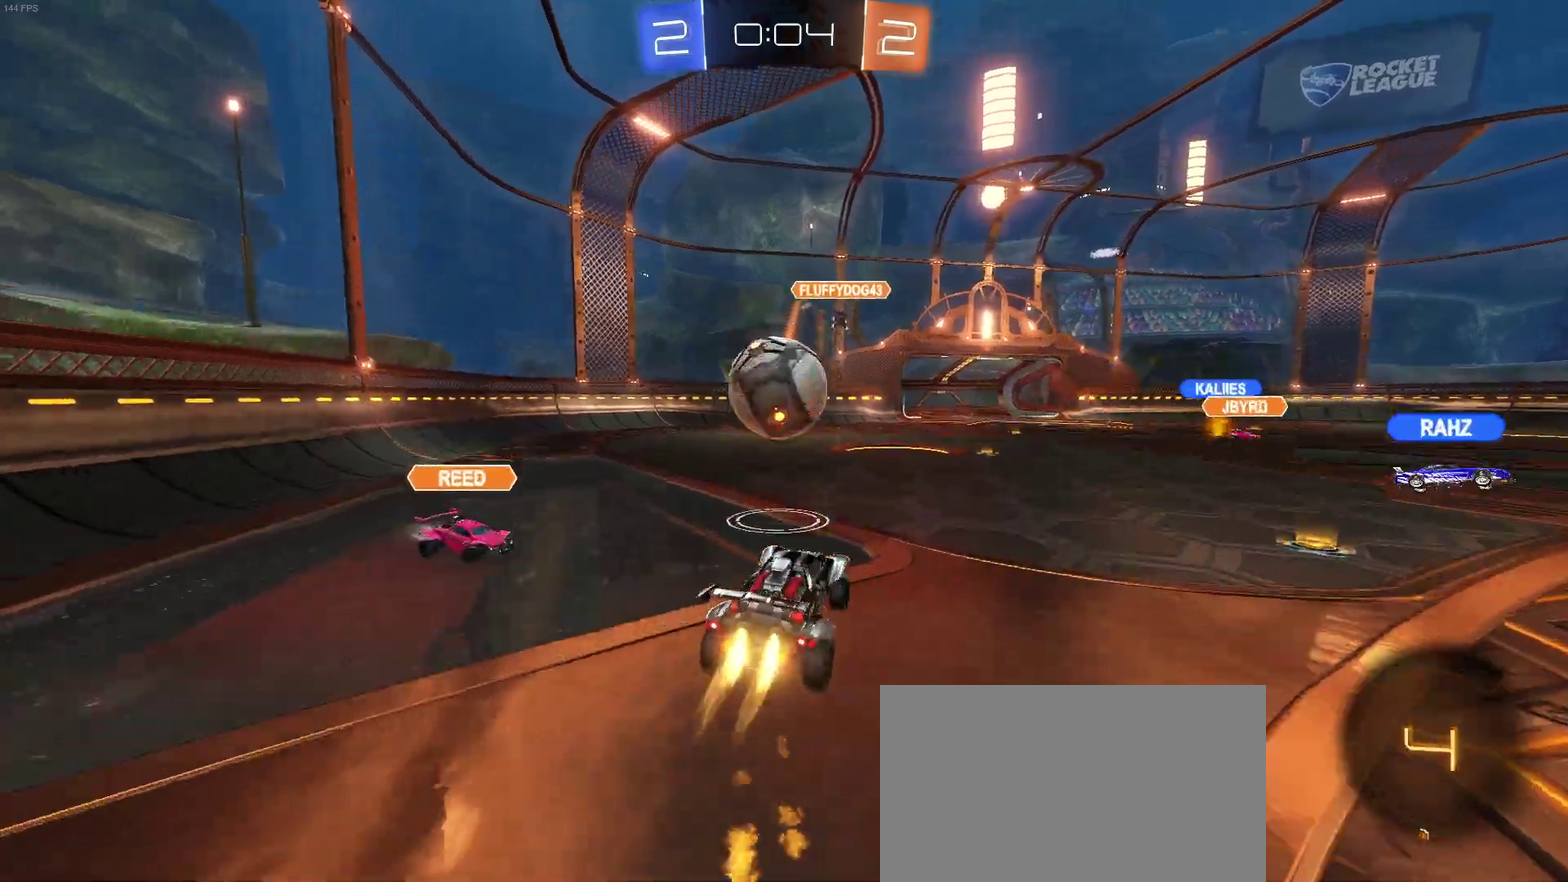
{"buttons": ["SQUARE", "R2"], "left_stick": "down-left", "right_stick": "center", "events": [[17, "left_stick", "up"], [67, "left_stick", "up-left"], [83, "CROSS", "down"], [133, "SQUARE", "down"], [150, "CROSS", "up"], [150, "left_stick", "down-left"], [200, "left_stick", "down"], [367, "left_stick", "down-left"]]}